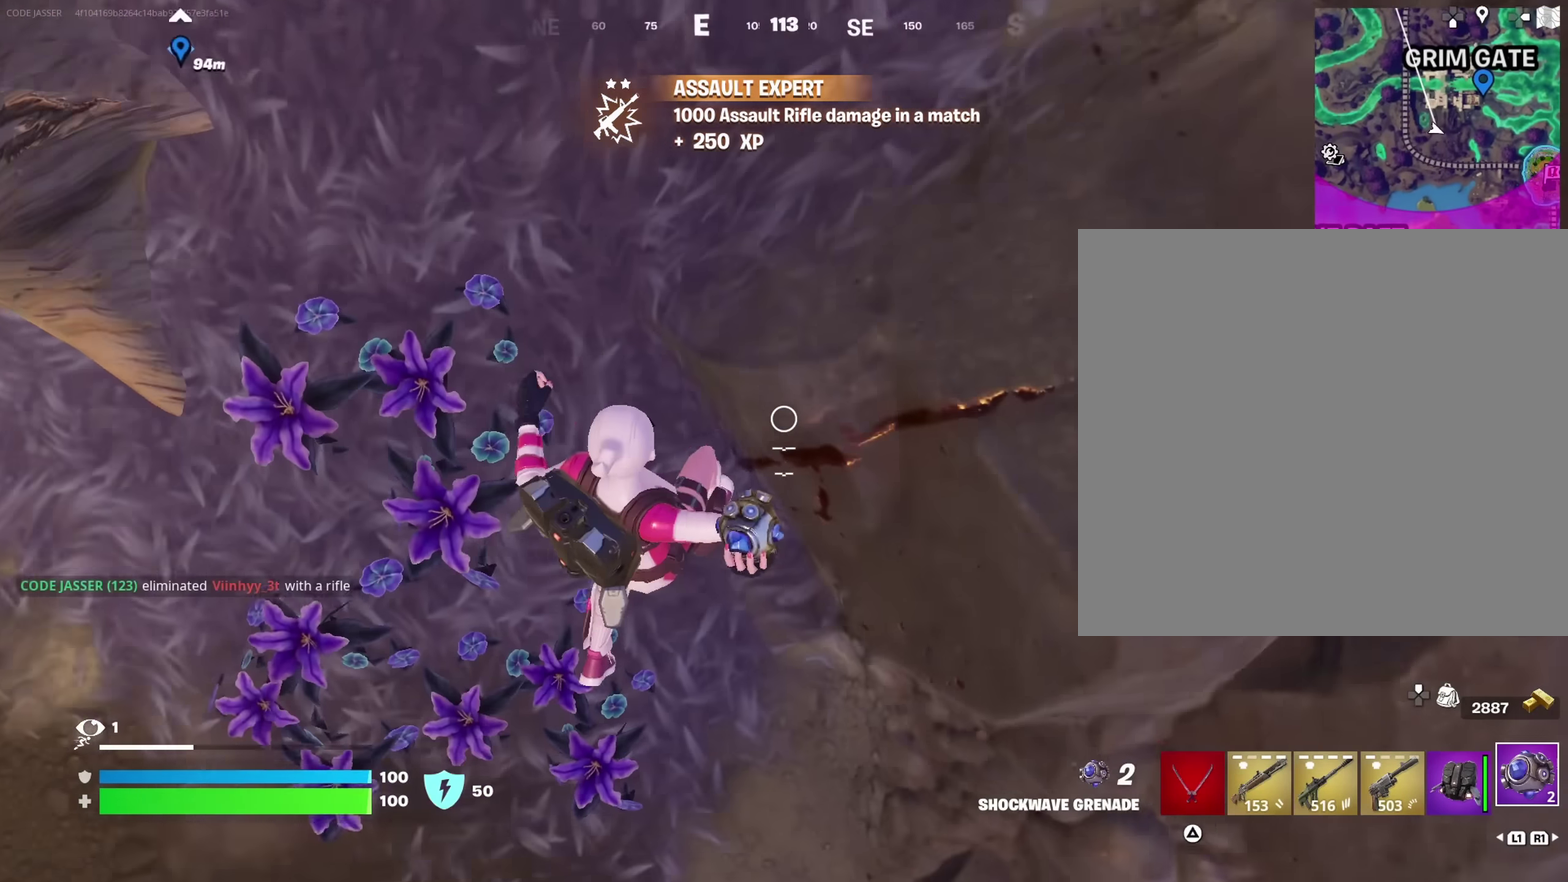
Gameplay with a controller (PlayStation layout); each line is a JSON object with the inputs held at the frame after it (dt_ms = milliseconds from this image to that frame). "events" lists button and stick changes between this image and that frame as [ms after this image, input, new state], when the widget could be followed in between. This document gives stick clicks only as held states, not as events.
{"dt_ms": 550, "buttons": [], "left_stick": "up-left", "right_stick": "down-right"}
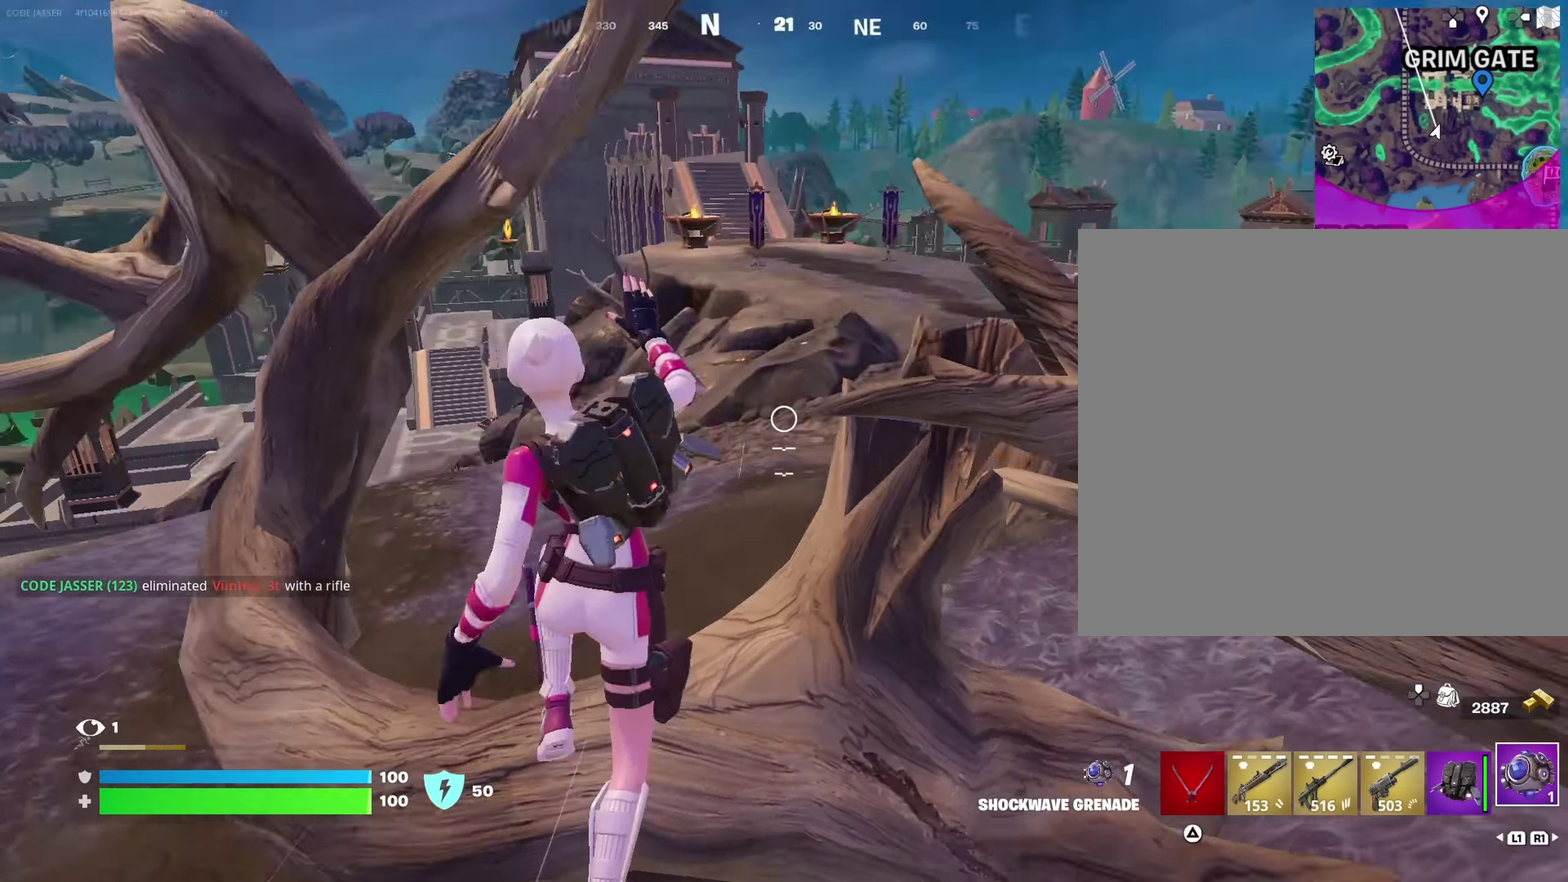
{"dt_ms": 450, "buttons": [], "left_stick": "up-right", "right_stick": "down-left", "events": [[50, "left_stick", "up-right"], [83, "right_stick", "right"], [133, "left_stick", "up"], [250, "left_stick", "down-left"], [400, "left_stick", "up-right"], [400, "right_stick", "down-left"]]}
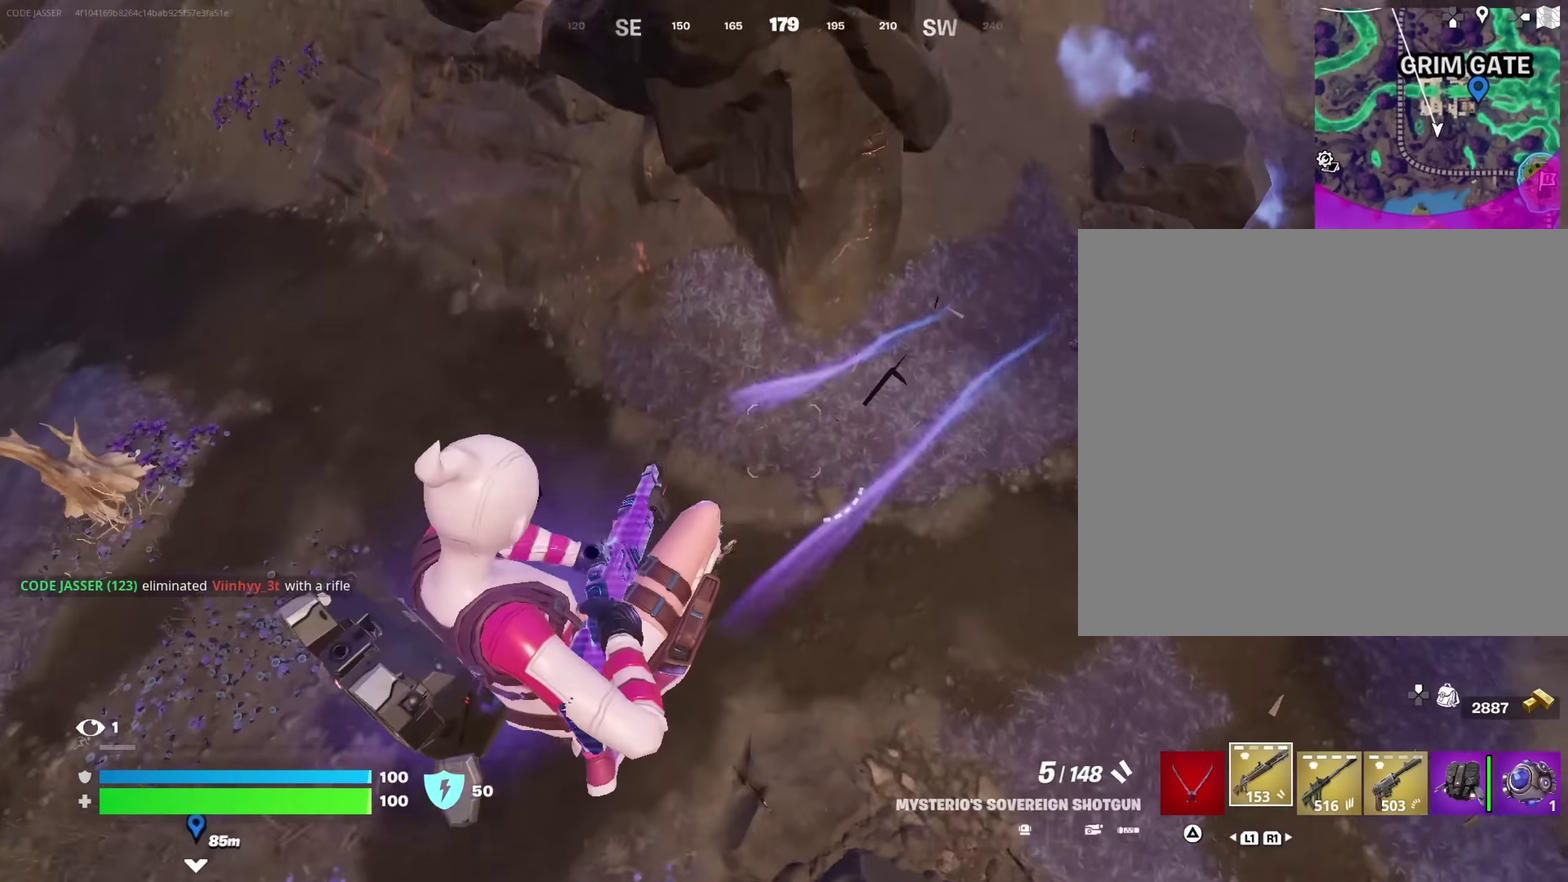
{"dt_ms": 550, "buttons": [], "left_stick": "up", "right_stick": "center", "events": [[17, "left_stick", "up"], [17, "right_stick", "center"], [117, "SQUARE", "down"], [167, "SQUARE", "up"], [233, "left_stick", "up-right"], [333, "right_stick", "up-right"], [450, "right_stick", "center"], [483, "left_stick", "up"]]}
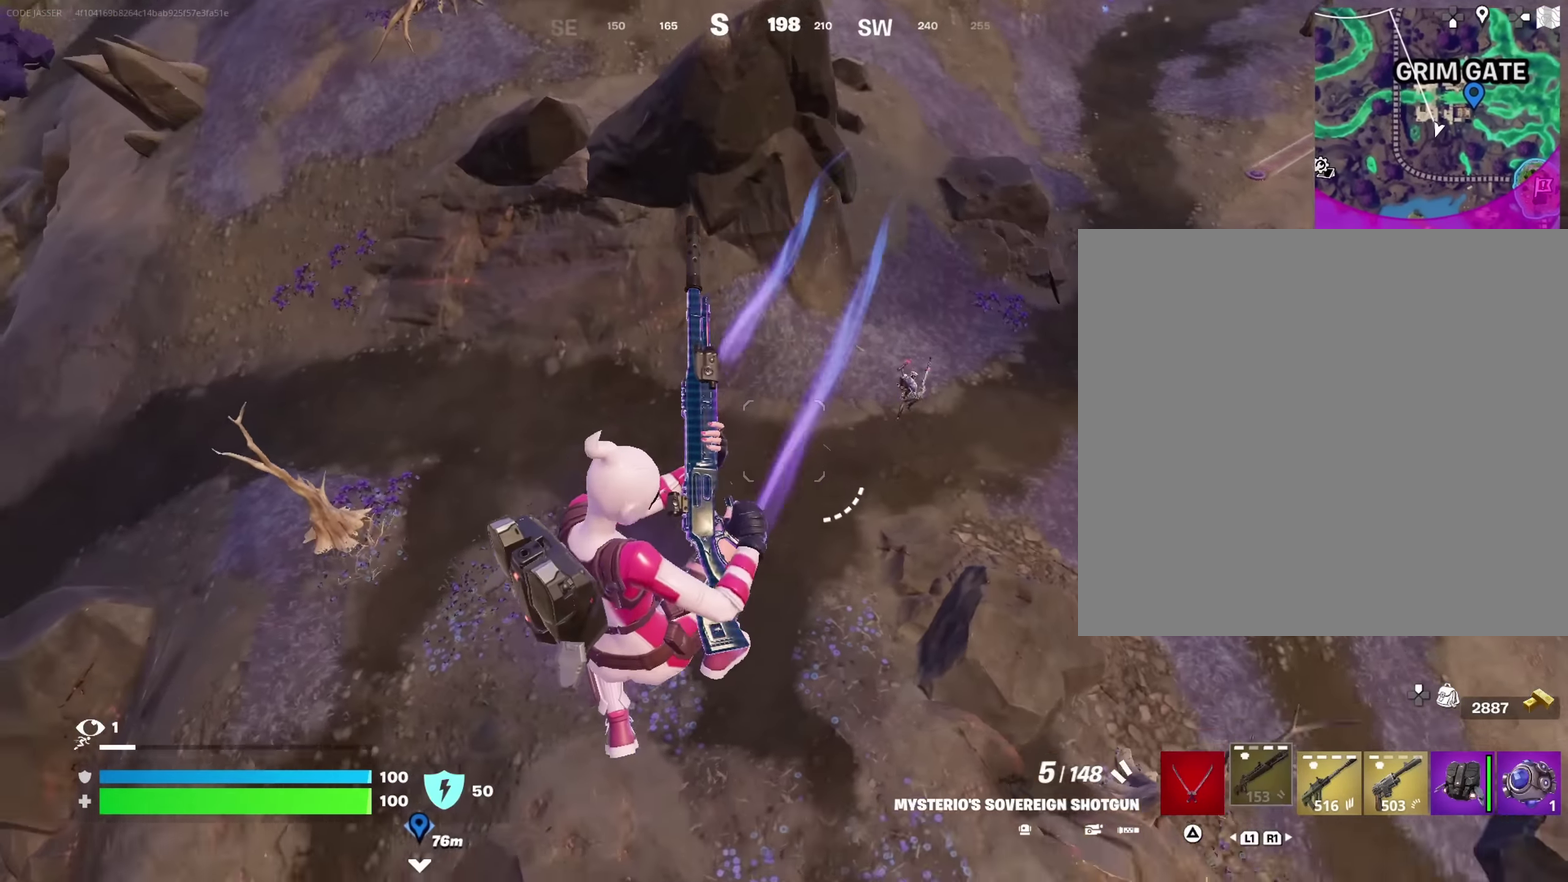
{"dt_ms": 450, "buttons": [], "left_stick": "up-right", "right_stick": "up-right", "events": [[17, "left_stick", "up-right"], [83, "right_stick", "up-right"], [217, "R2", "down"], [233, "right_stick", "center"], [267, "R2", "up"], [283, "right_stick", "down-left"], [400, "right_stick", "up-right"]]}
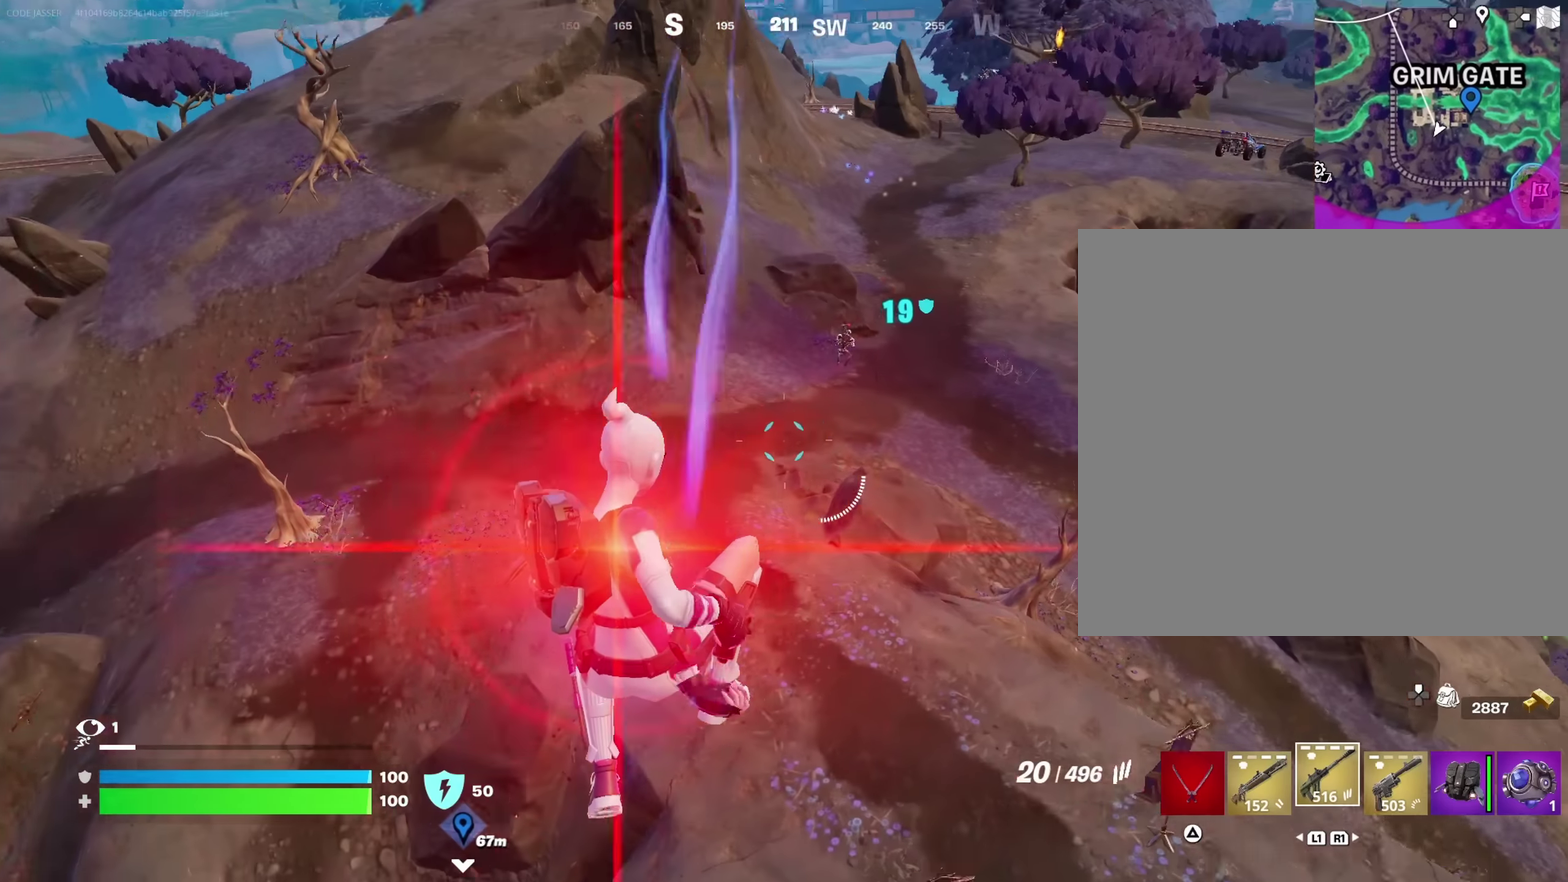
{"dt_ms": 550, "buttons": [], "left_stick": "up-right", "right_stick": "right"}
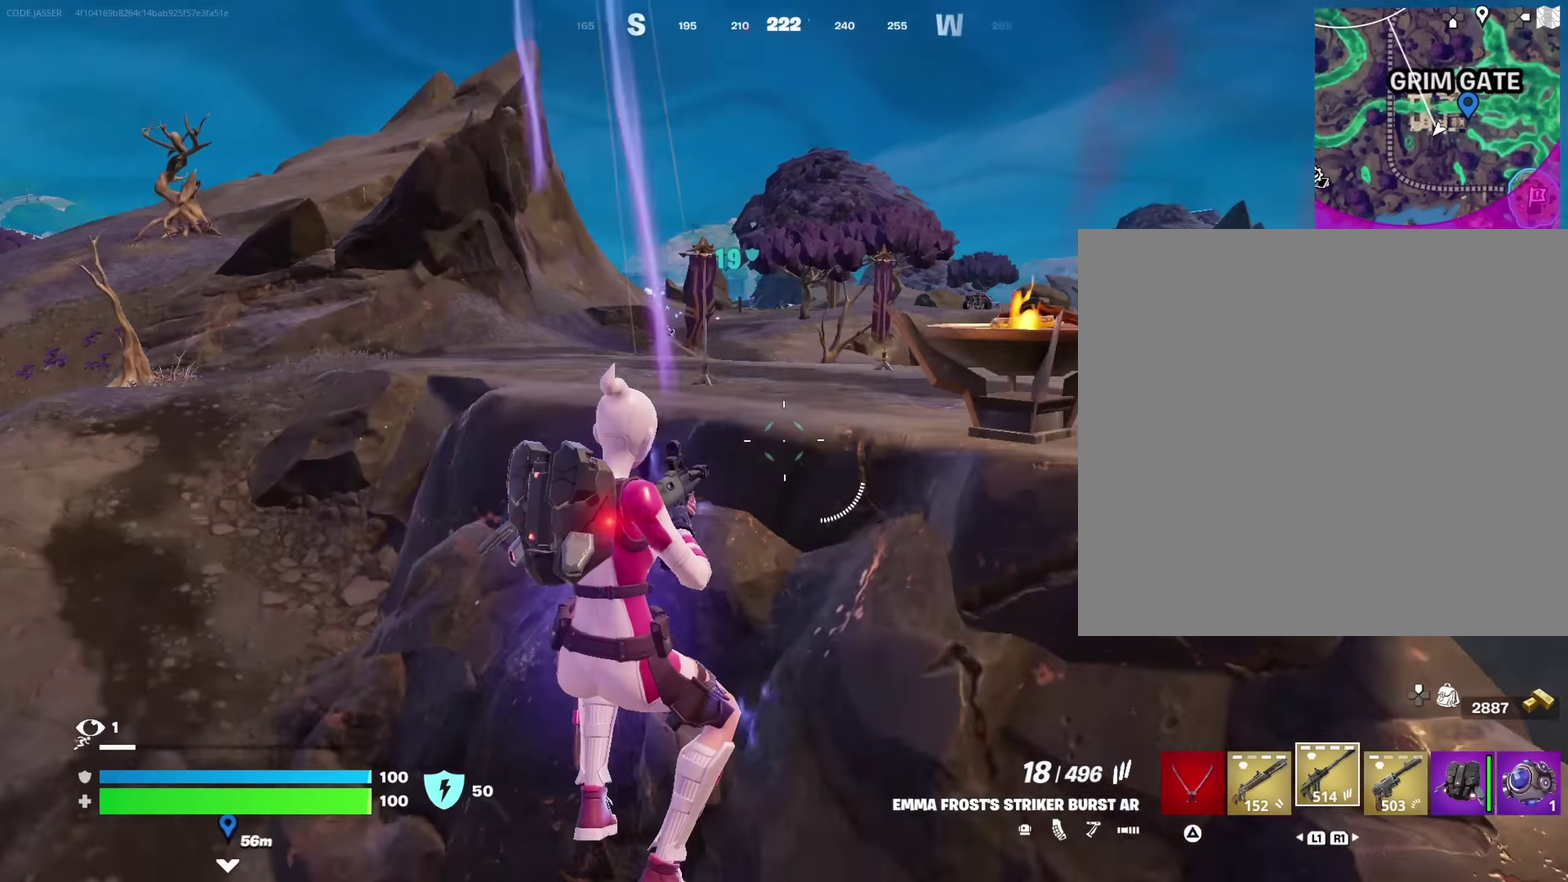
{"dt_ms": 350, "buttons": [], "left_stick": "up-right", "right_stick": "center"}
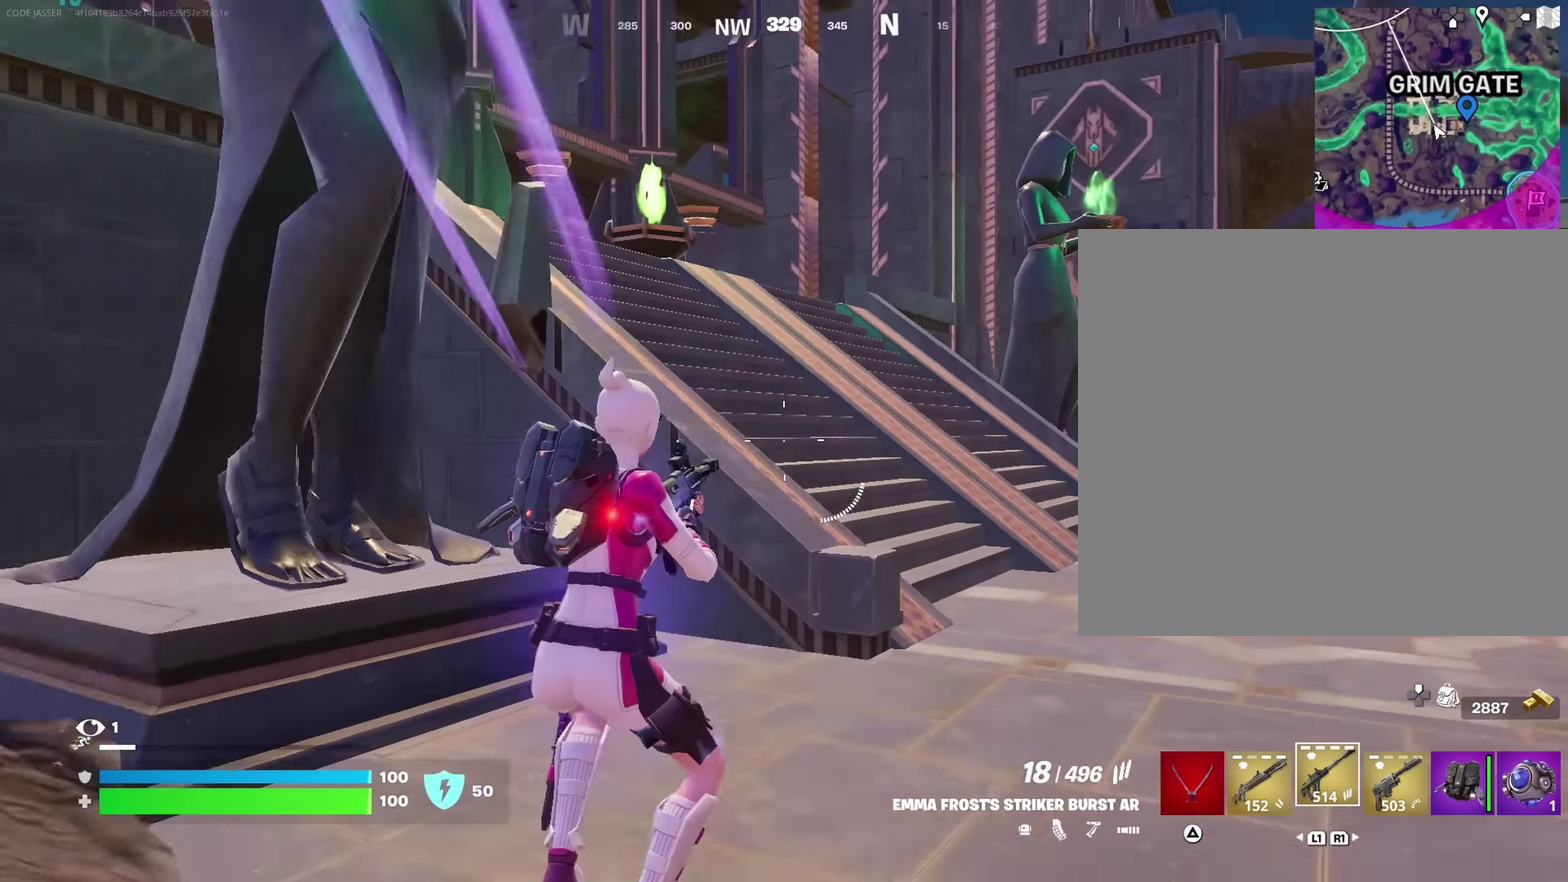
{"dt_ms": 650, "buttons": [], "left_stick": "up-right", "right_stick": "up-left"}
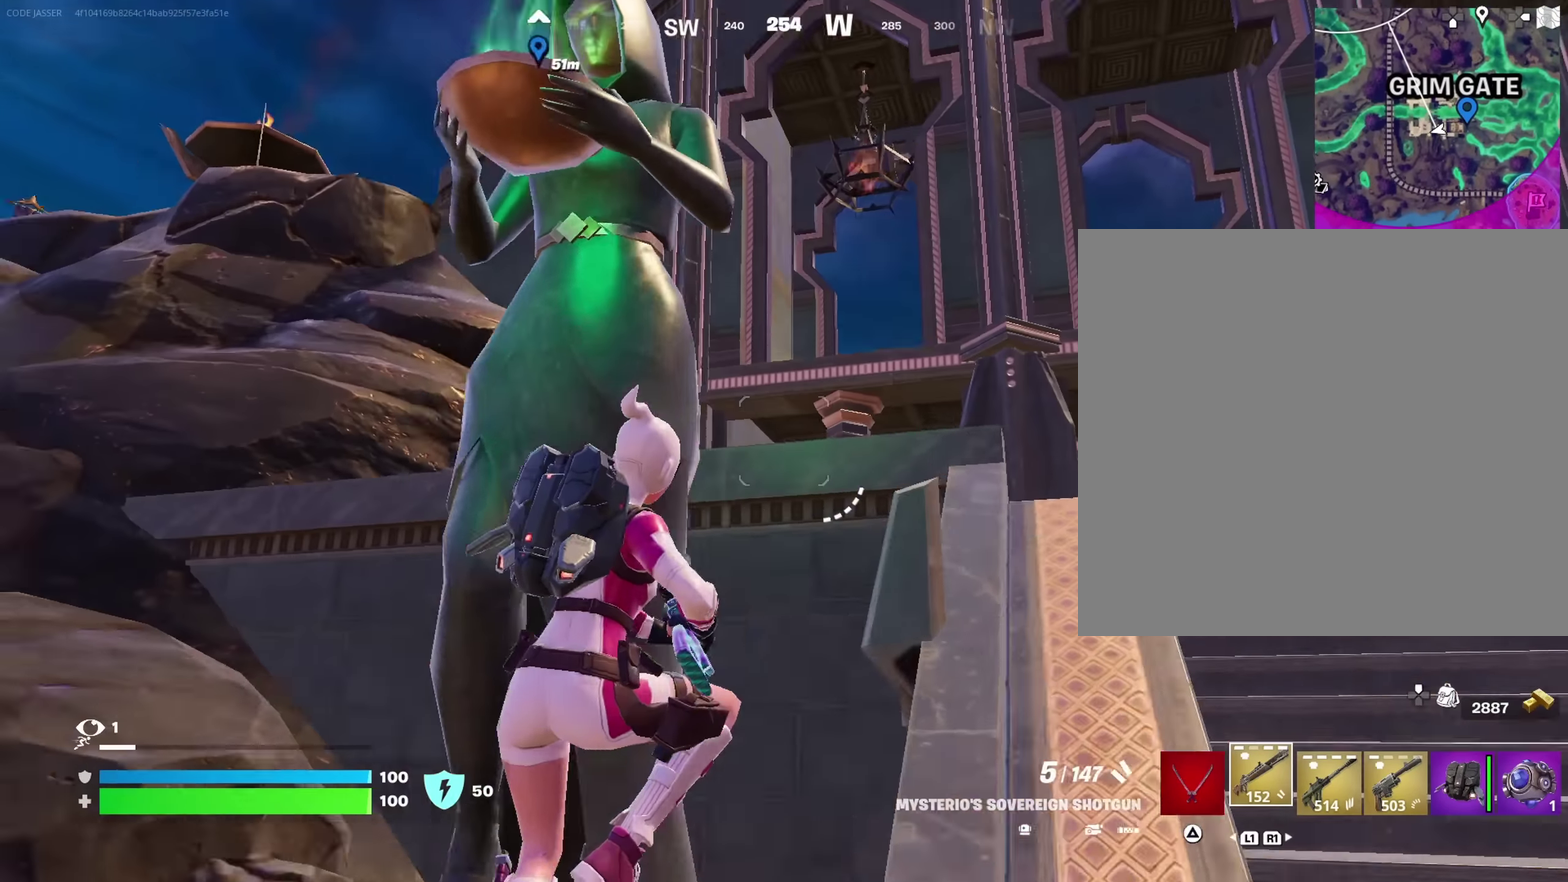
{"dt_ms": 350, "buttons": [], "left_stick": "up-right", "right_stick": "left"}
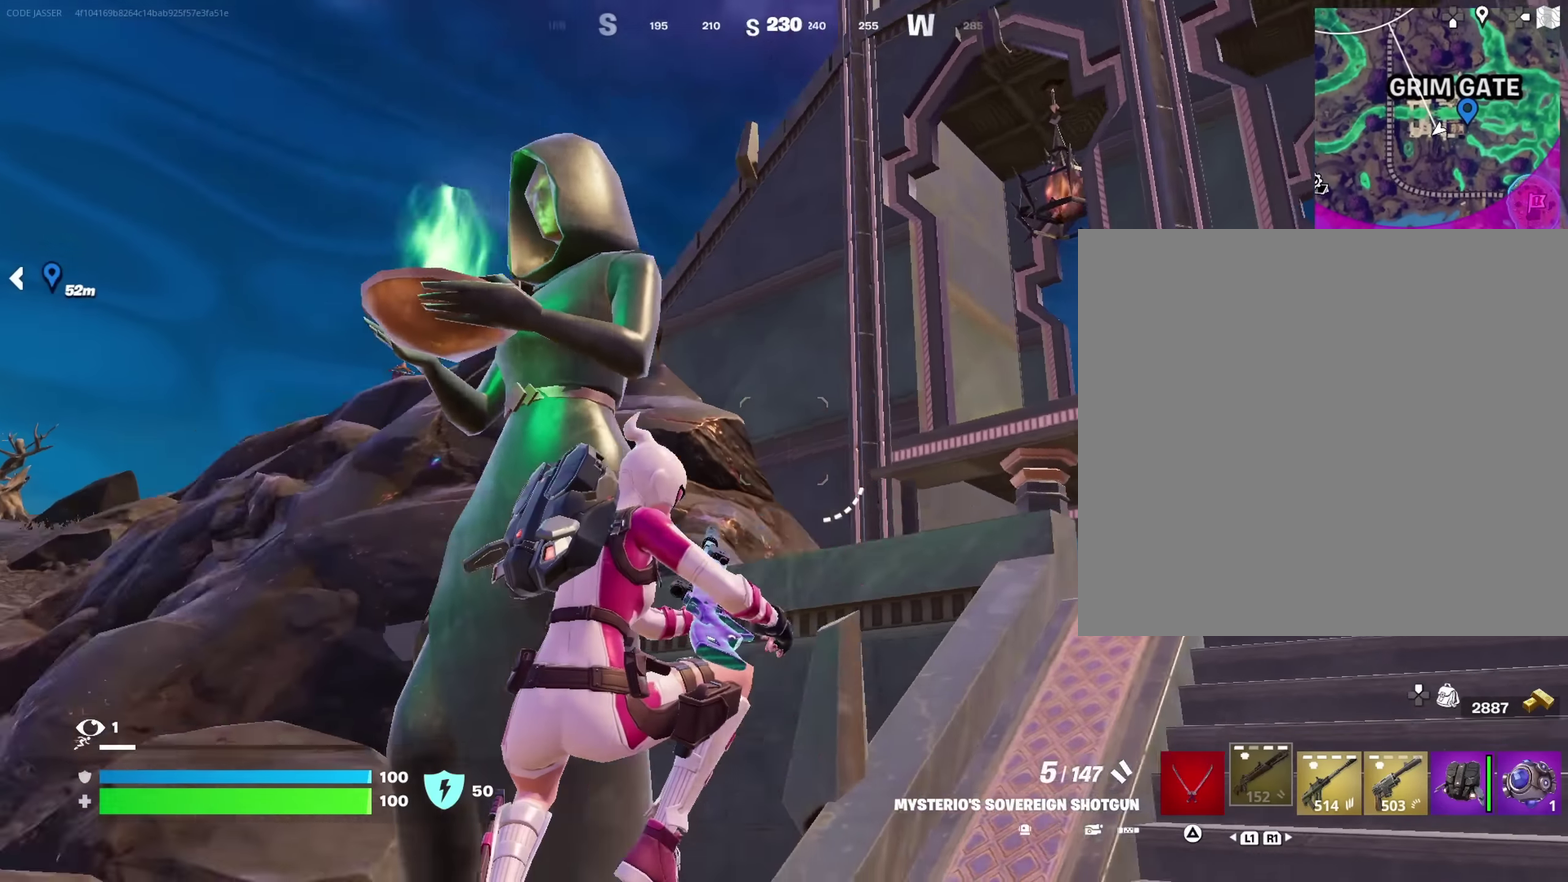
{"dt_ms": 650, "buttons": ["CROSS"], "left_stick": "up", "right_stick": "center"}
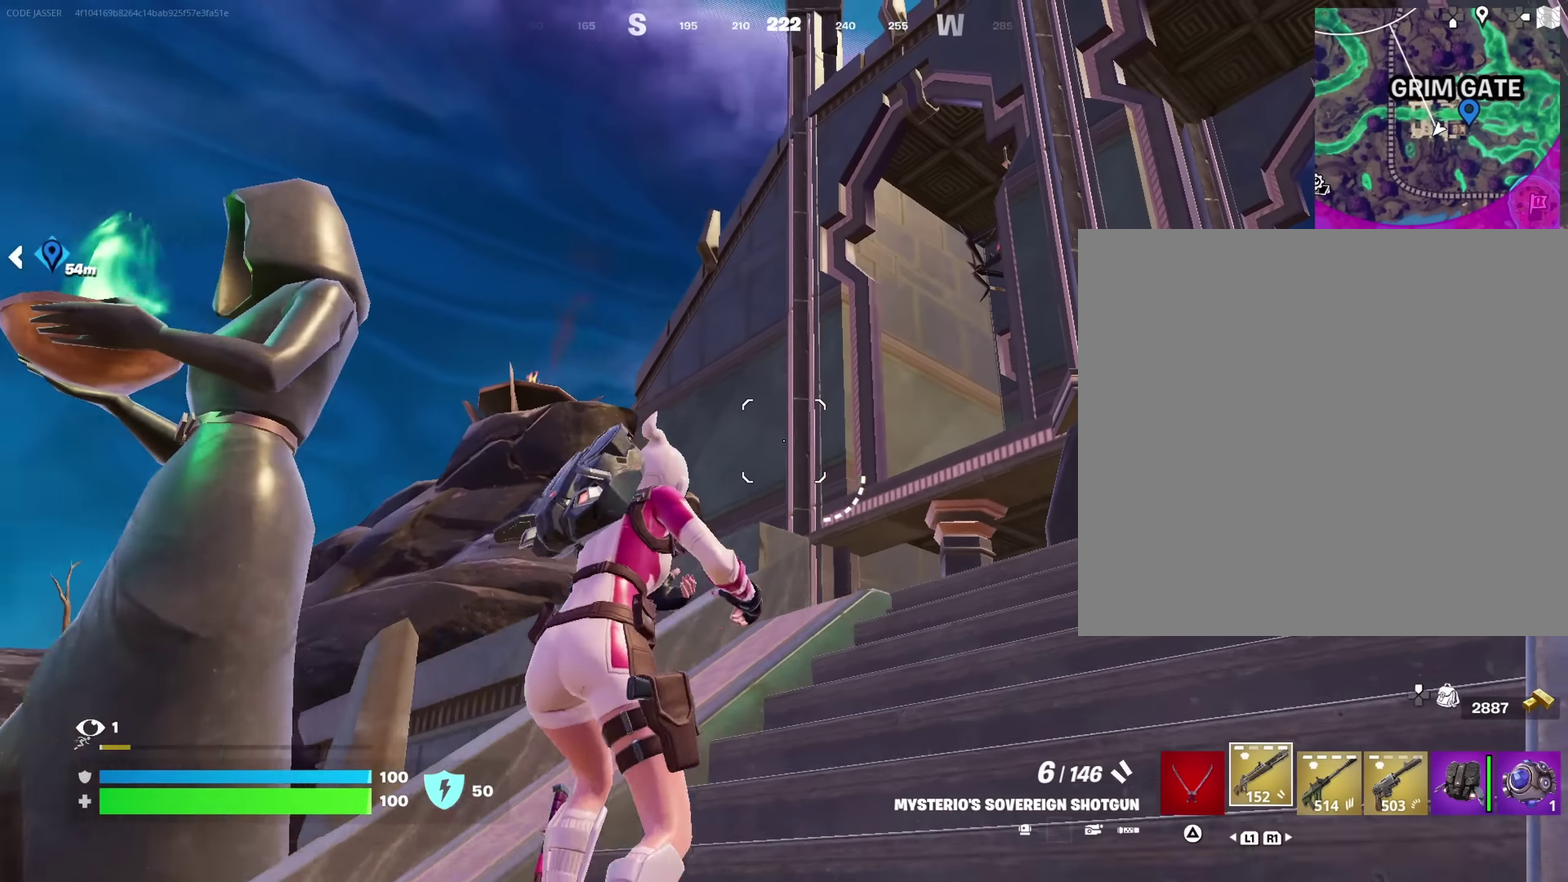
{"dt_ms": 350, "buttons": ["CROSS"], "left_stick": "up-left", "right_stick": "center", "events": [[67, "left_stick", "up-left"], [83, "CROSS", "up"], [150, "CROSS", "down"], [183, "left_stick", "up"], [283, "left_stick", "up-left"]]}
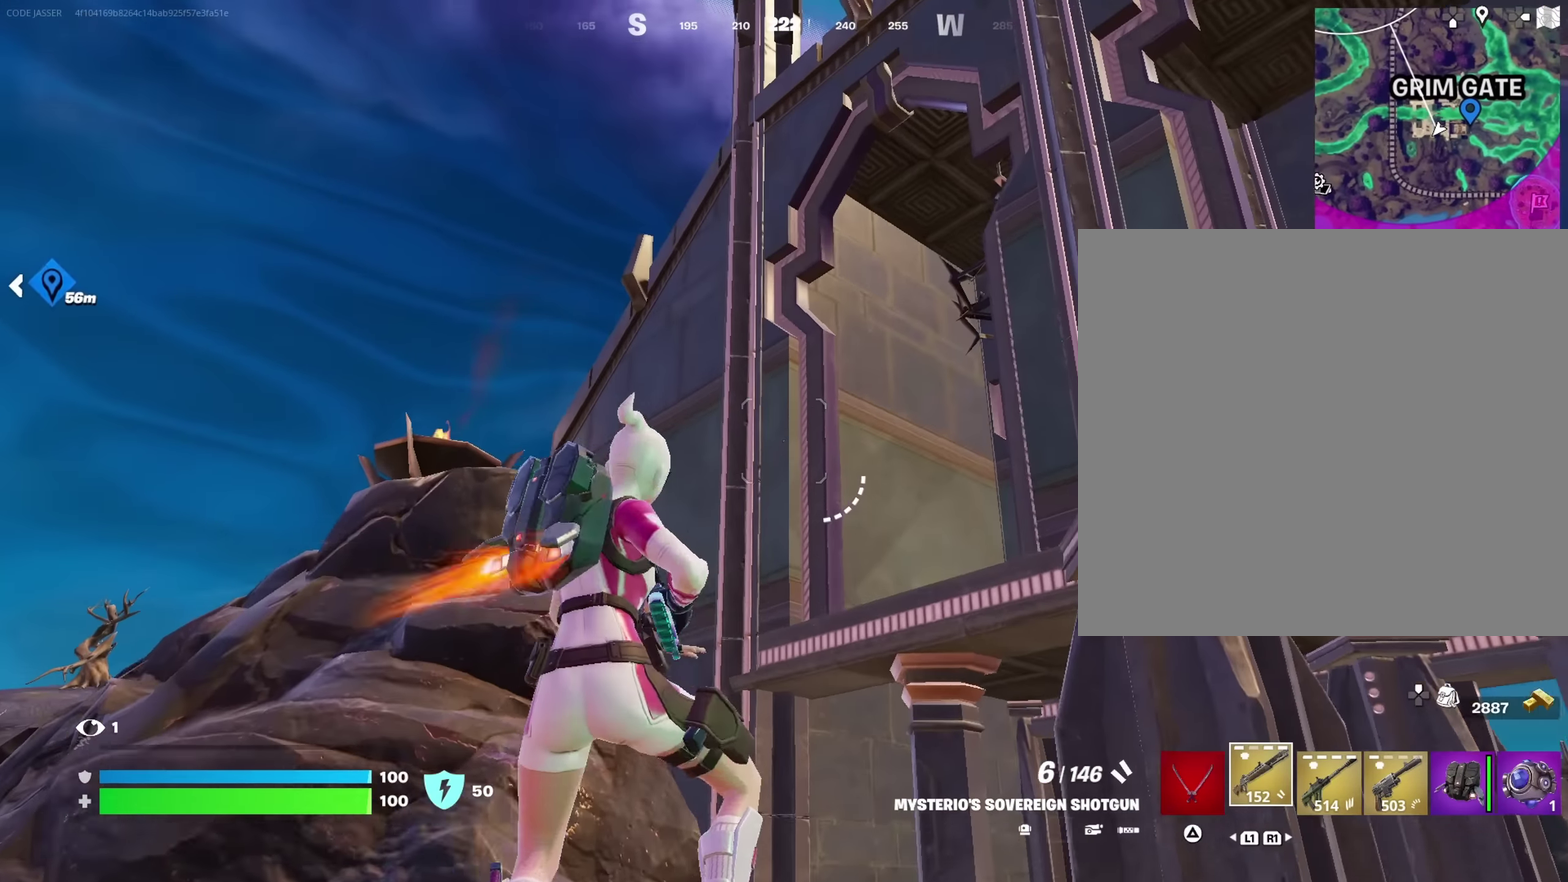
{"dt_ms": 900, "buttons": [], "left_stick": "up", "right_stick": "center", "events": [[650, "left_stick", "up"], [733, "CROSS", "up"], [733, "right_stick", "down-left"], [883, "right_stick", "center"]]}
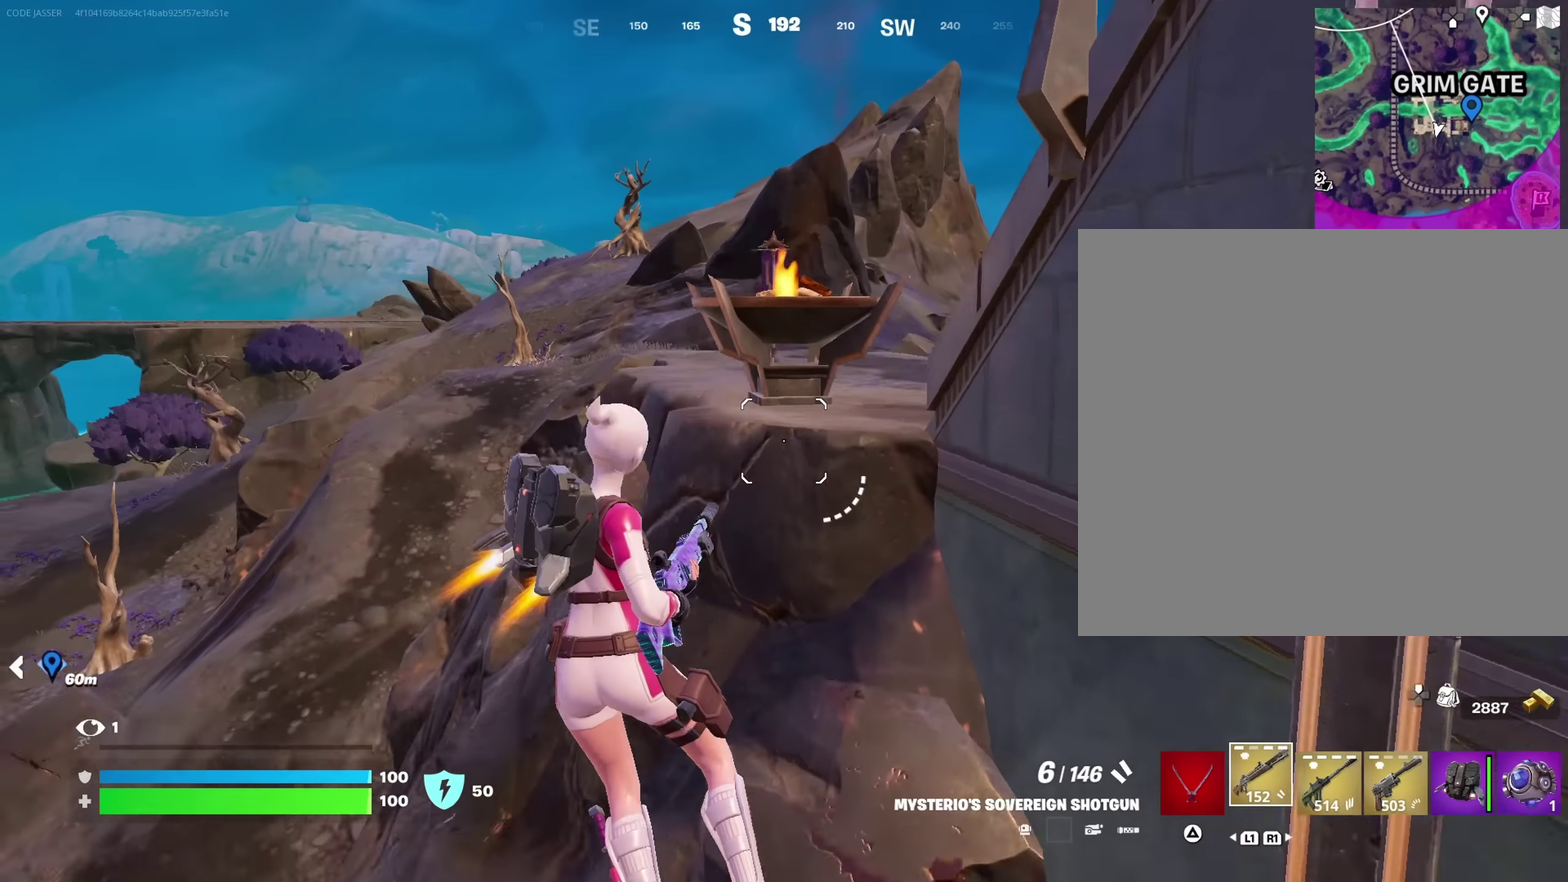
{"dt_ms": 250, "buttons": [], "left_stick": "up-left", "right_stick": "right", "events": [[133, "left_stick", "up-right"], [200, "left_stick", "up"], [233, "right_stick", "right"], [250, "left_stick", "up-left"]]}
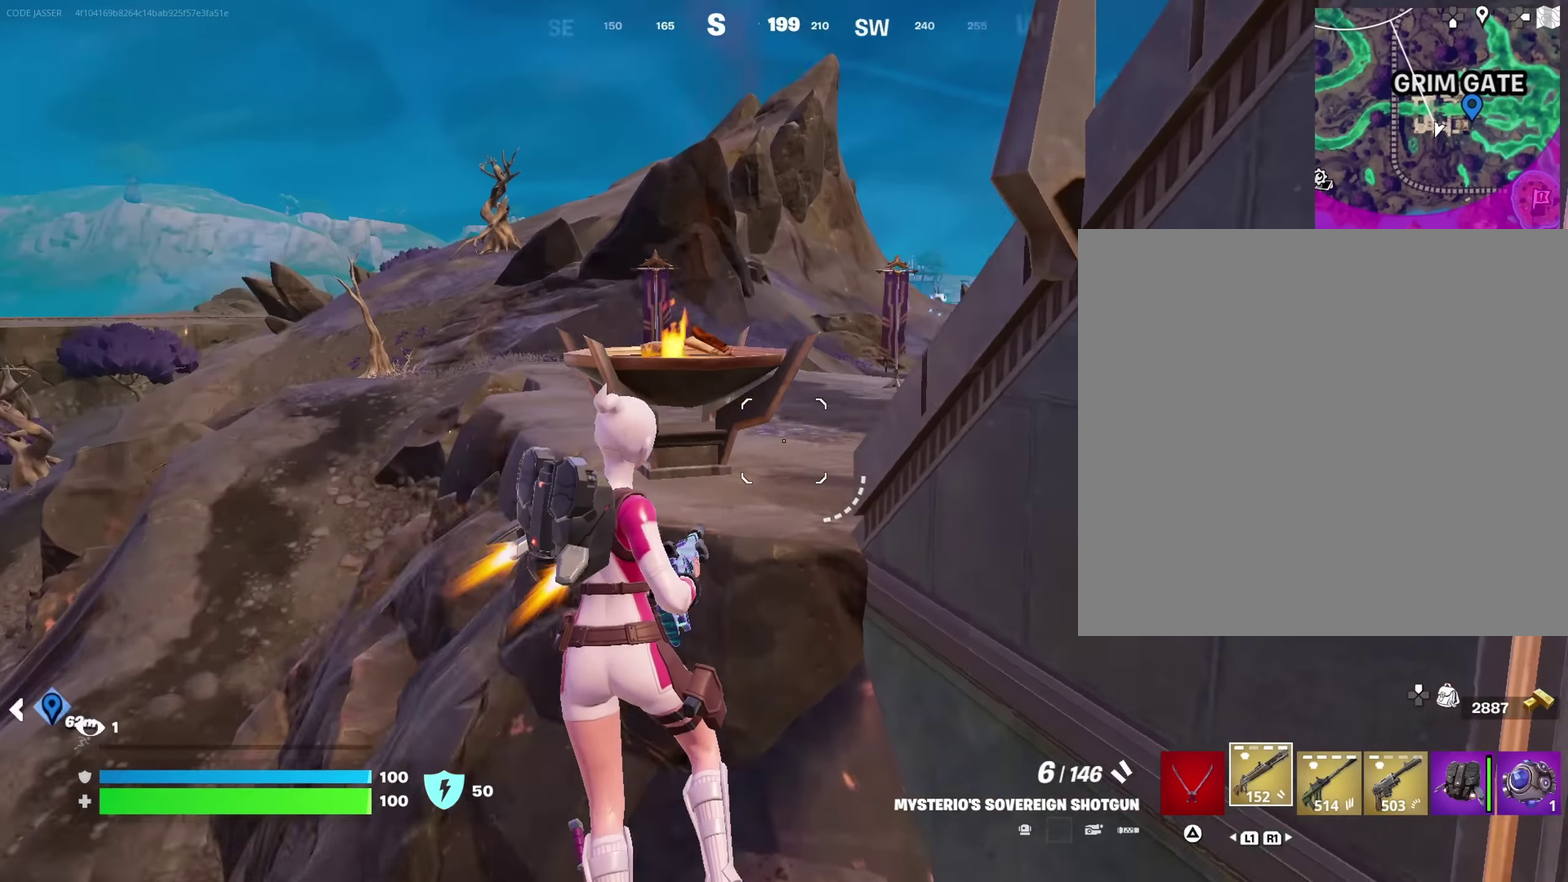
{"dt_ms": 750, "buttons": [], "left_stick": "center", "right_stick": "center", "events": [[67, "right_stick", "center"], [83, "left_stick", "up"], [167, "left_stick", "up-left"], [267, "left_stick", "up"], [317, "left_stick", "up-right"], [400, "left_stick", "up"], [483, "right_stick", "left"], [500, "left_stick", "up-right"], [533, "right_stick", "center"], [617, "left_stick", "center"]]}
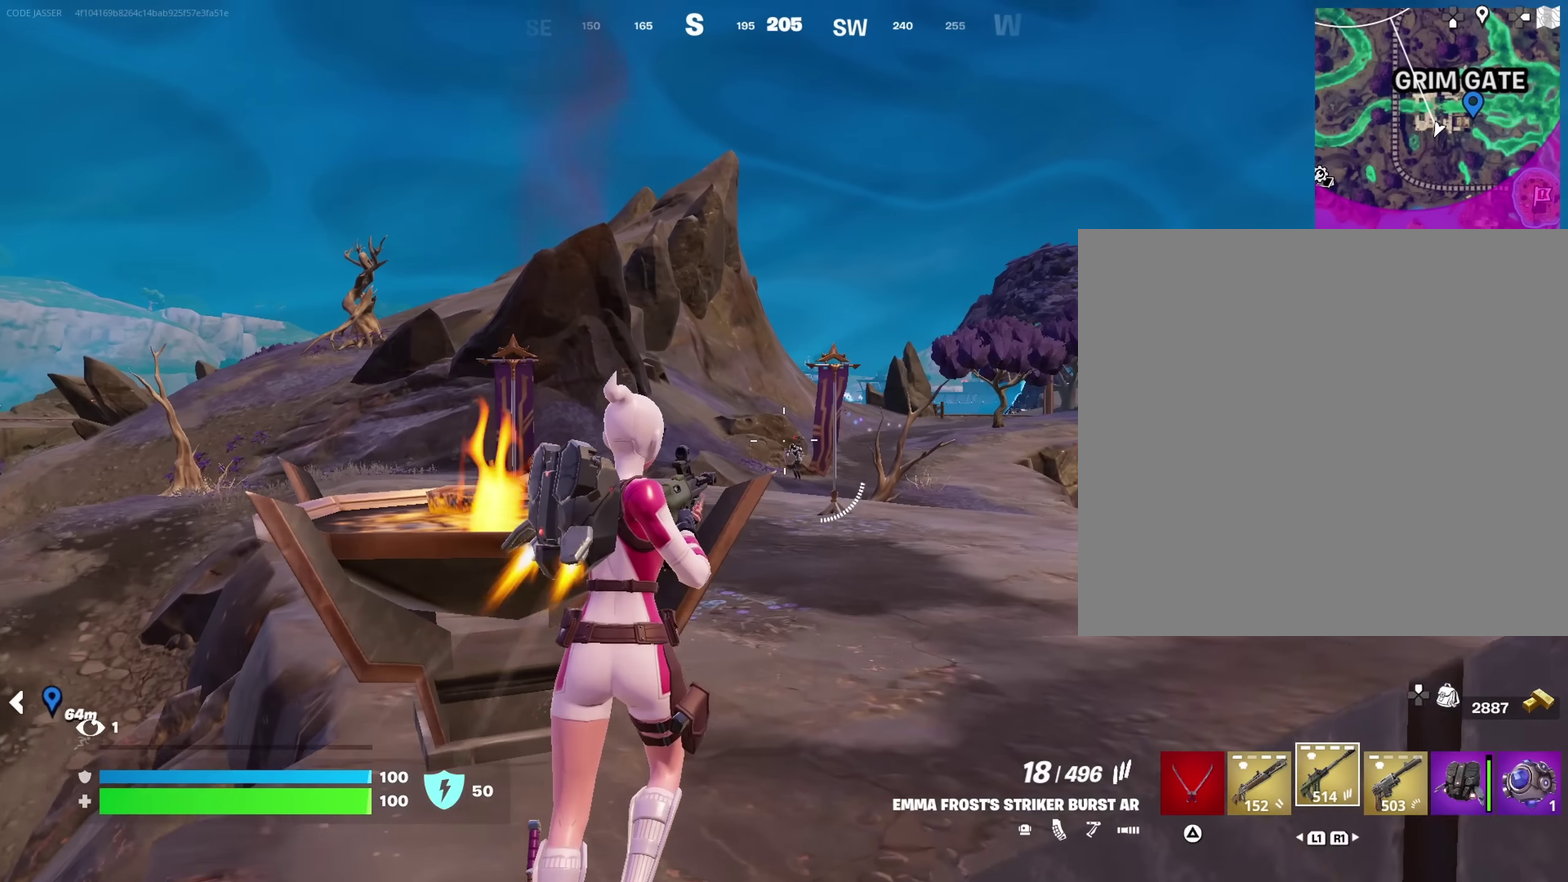
{"dt_ms": 250, "buttons": ["L2"], "left_stick": "right", "right_stick": "center", "events": [[67, "left_stick", "down-right"], [150, "left_stick", "center"], [217, "L2", "down"], [217, "left_stick", "right"]]}
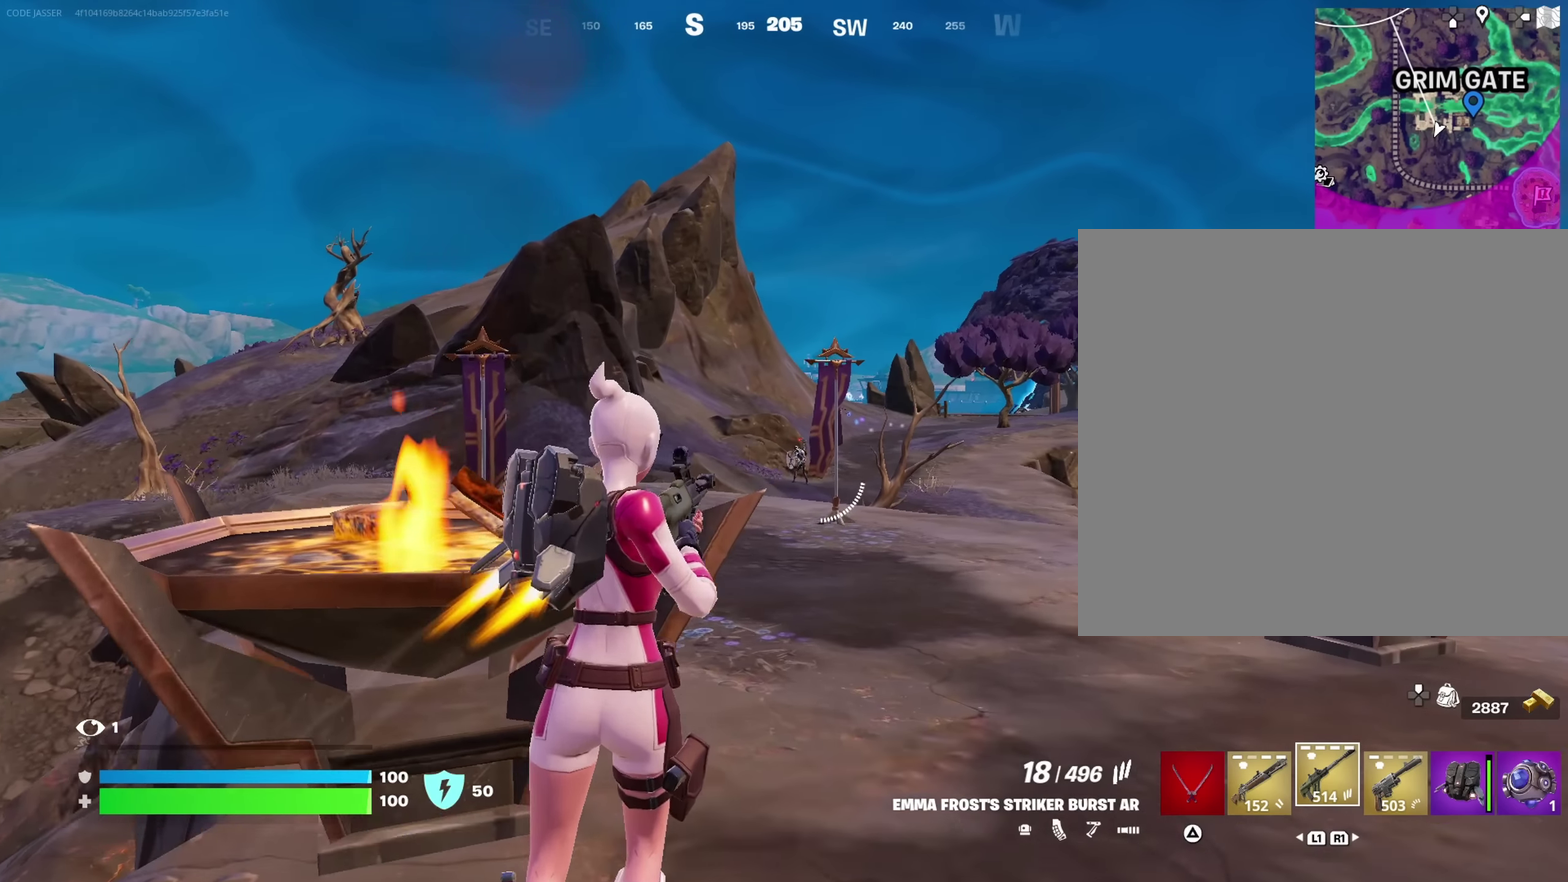
{"dt_ms": 750, "buttons": ["L2", "R2"], "left_stick": "center", "right_stick": "center", "events": [[33, "left_stick", "center"], [183, "right_stick", "down-right"], [267, "right_stick", "center"], [500, "R2", "down"]]}
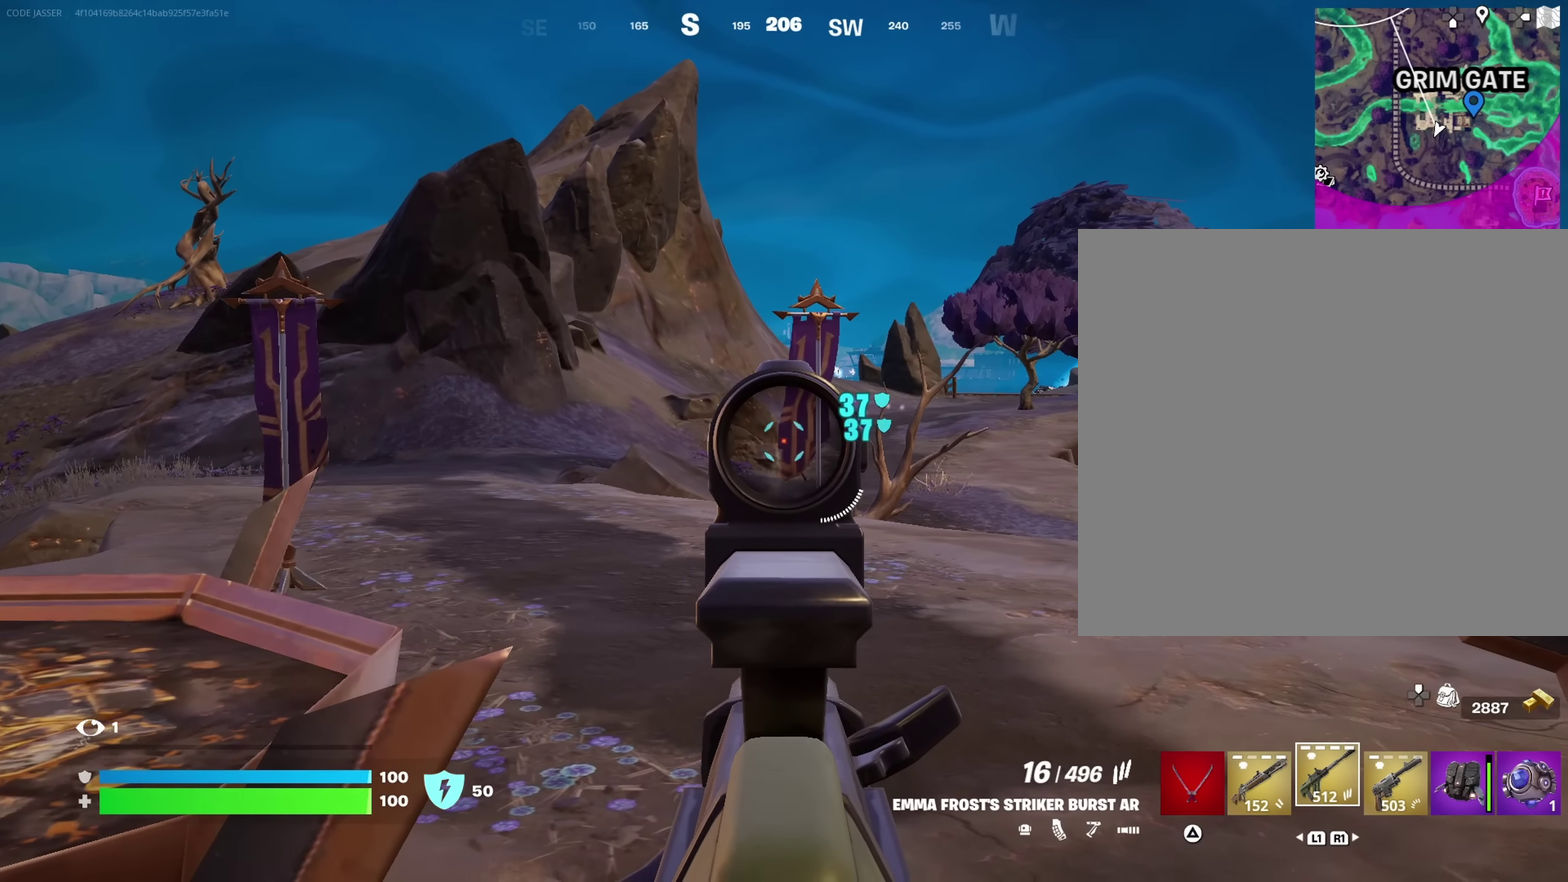
{"dt_ms": 250, "buttons": ["L2", "R2"], "left_stick": "up-right", "right_stick": "center", "events": [[17, "left_stick", "up-right"], [17, "right_stick", "down-right"], [67, "right_stick", "center"]]}
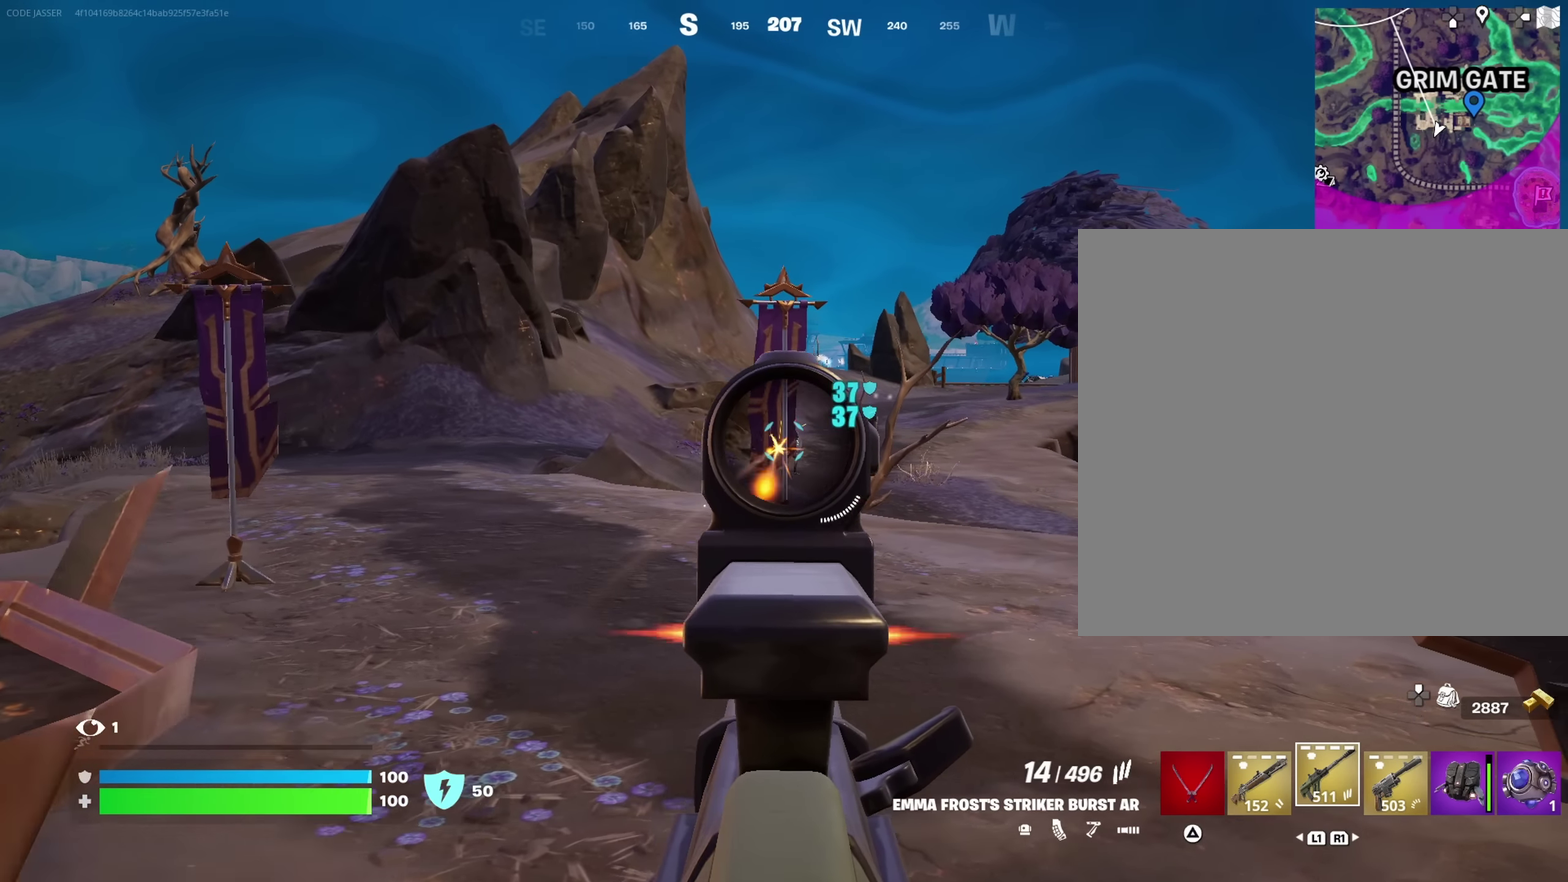
{"dt_ms": 750, "buttons": ["L2"], "left_stick": "center", "right_stick": "center", "events": [[17, "R2", "up"], [83, "L2", "up"], [250, "left_stick", "up-left"], [383, "left_stick", "left"], [433, "left_stick", "center"], [550, "L2", "down"]]}
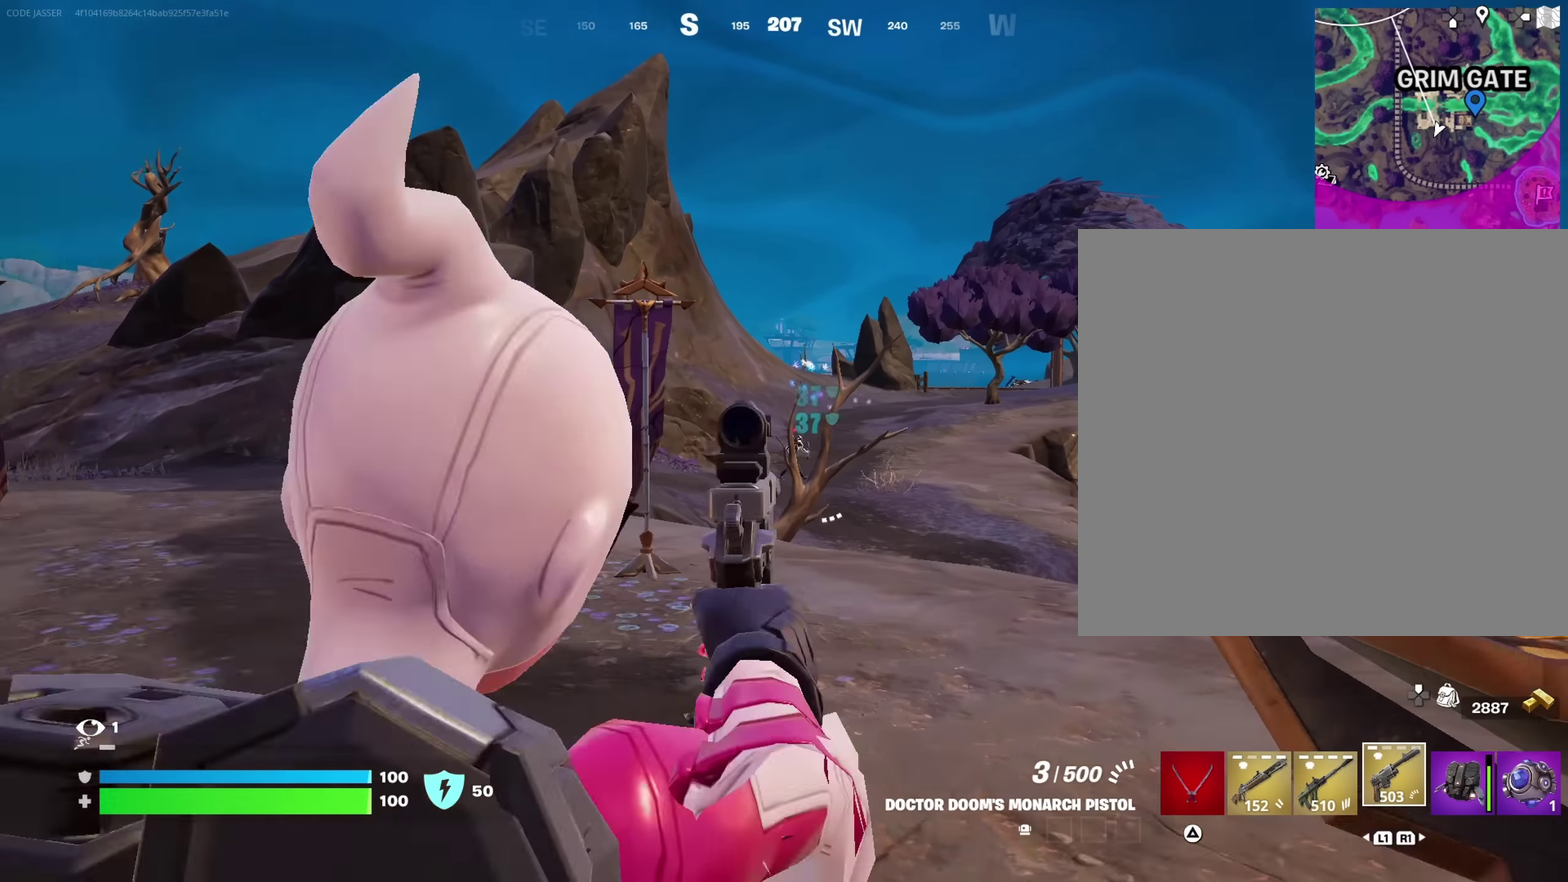
{"dt_ms": 250, "buttons": ["L2"], "left_stick": "center", "right_stick": "center", "events": []}
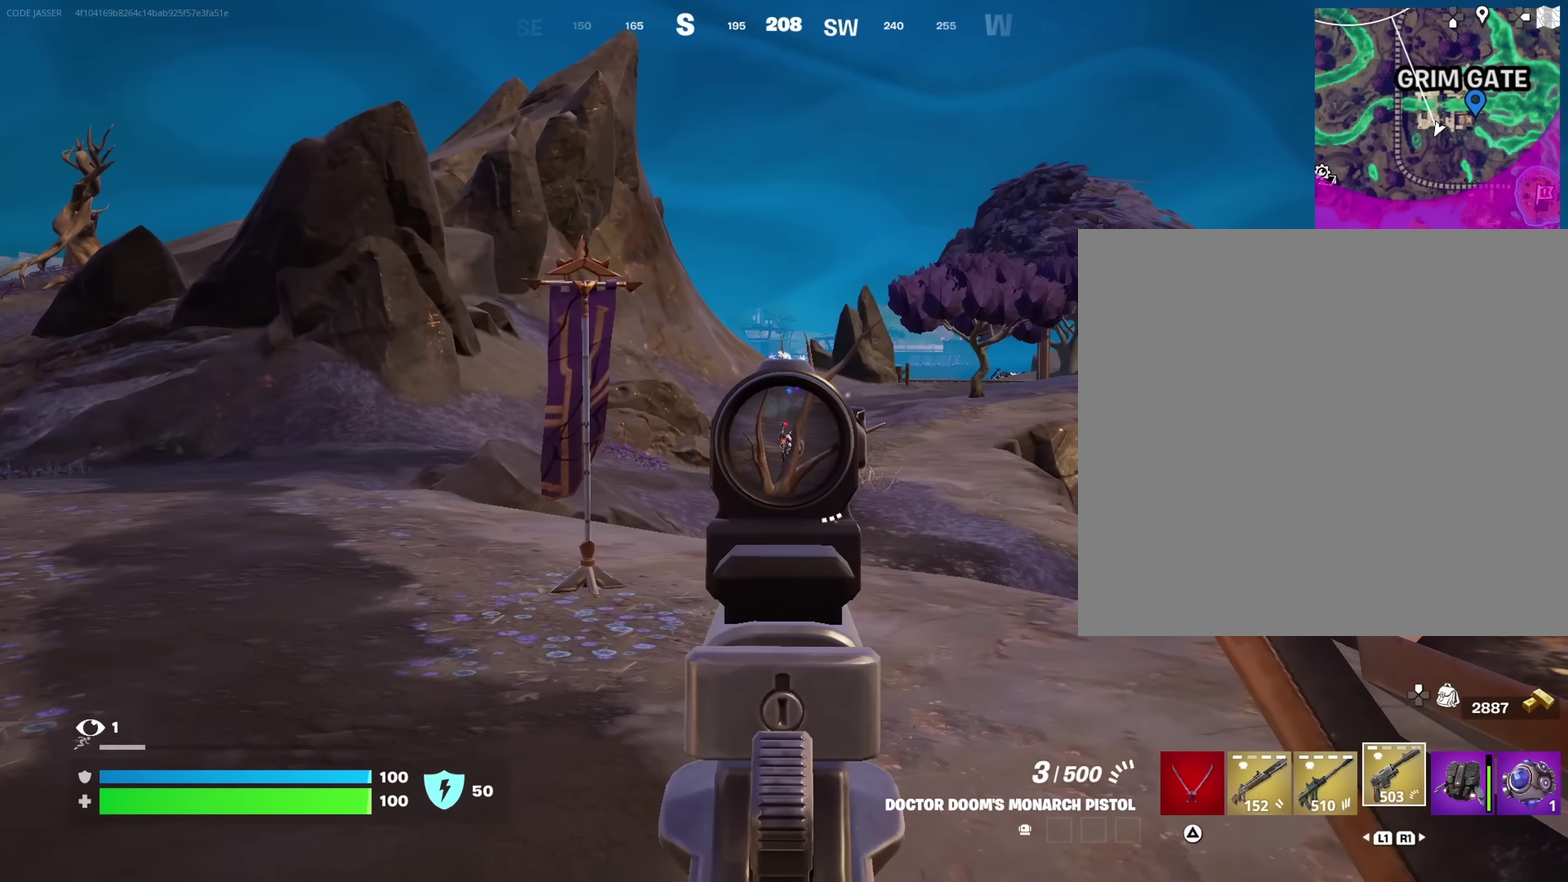
{"dt_ms": 650, "buttons": ["L2"], "left_stick": "center", "right_stick": "center", "events": [[450, "right_stick", "left"], [533, "right_stick", "center"]]}
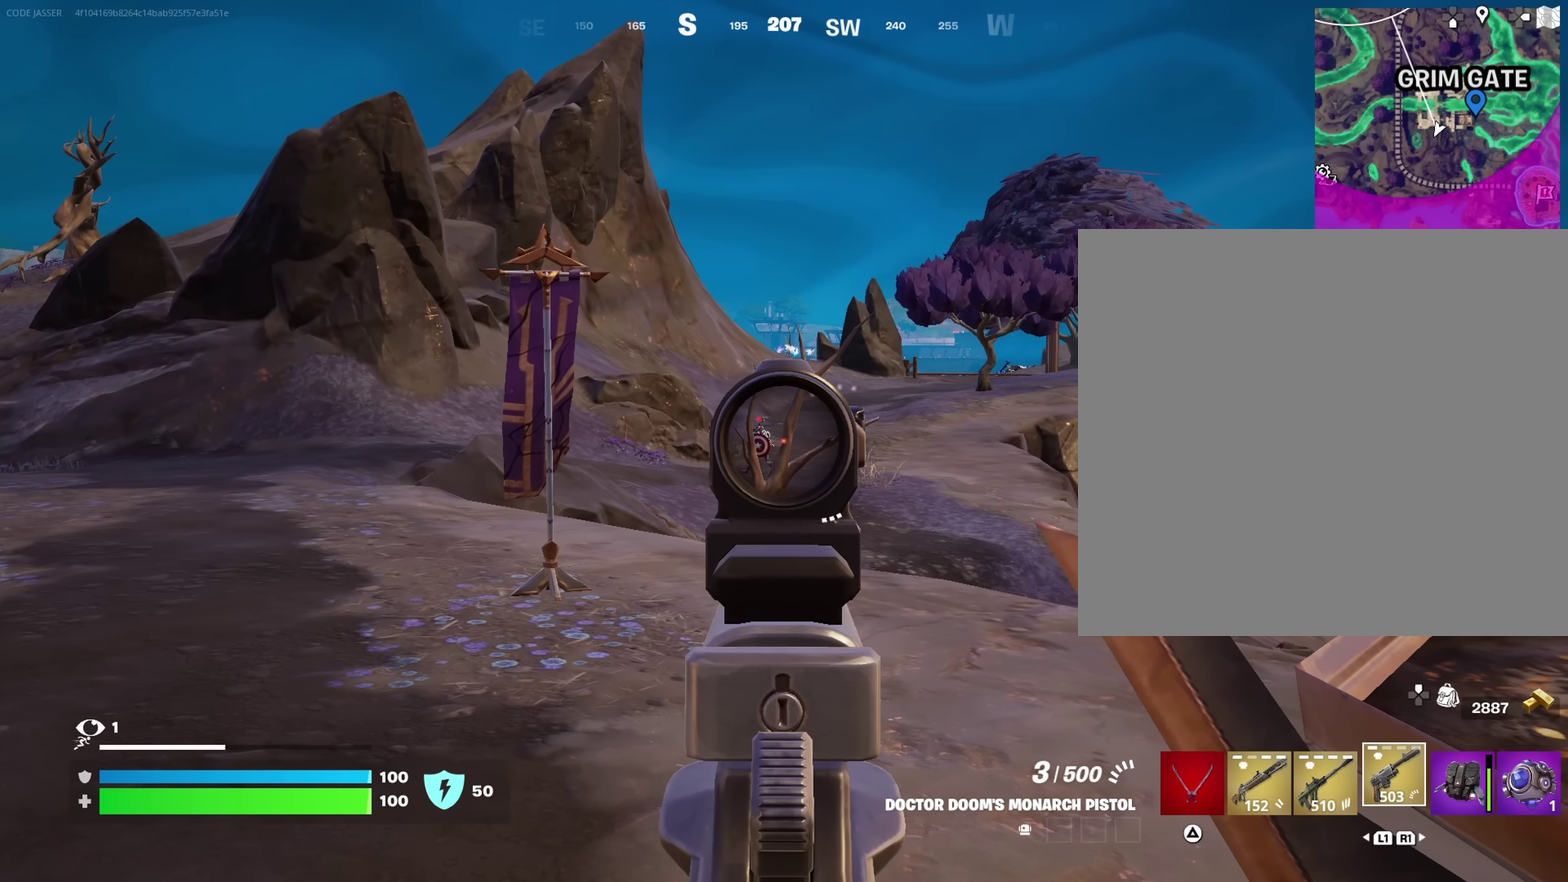
{"dt_ms": 350, "buttons": ["L2"], "left_stick": "center", "right_stick": "center", "events": [[50, "right_stick", "left"], [117, "right_stick", "center"]]}
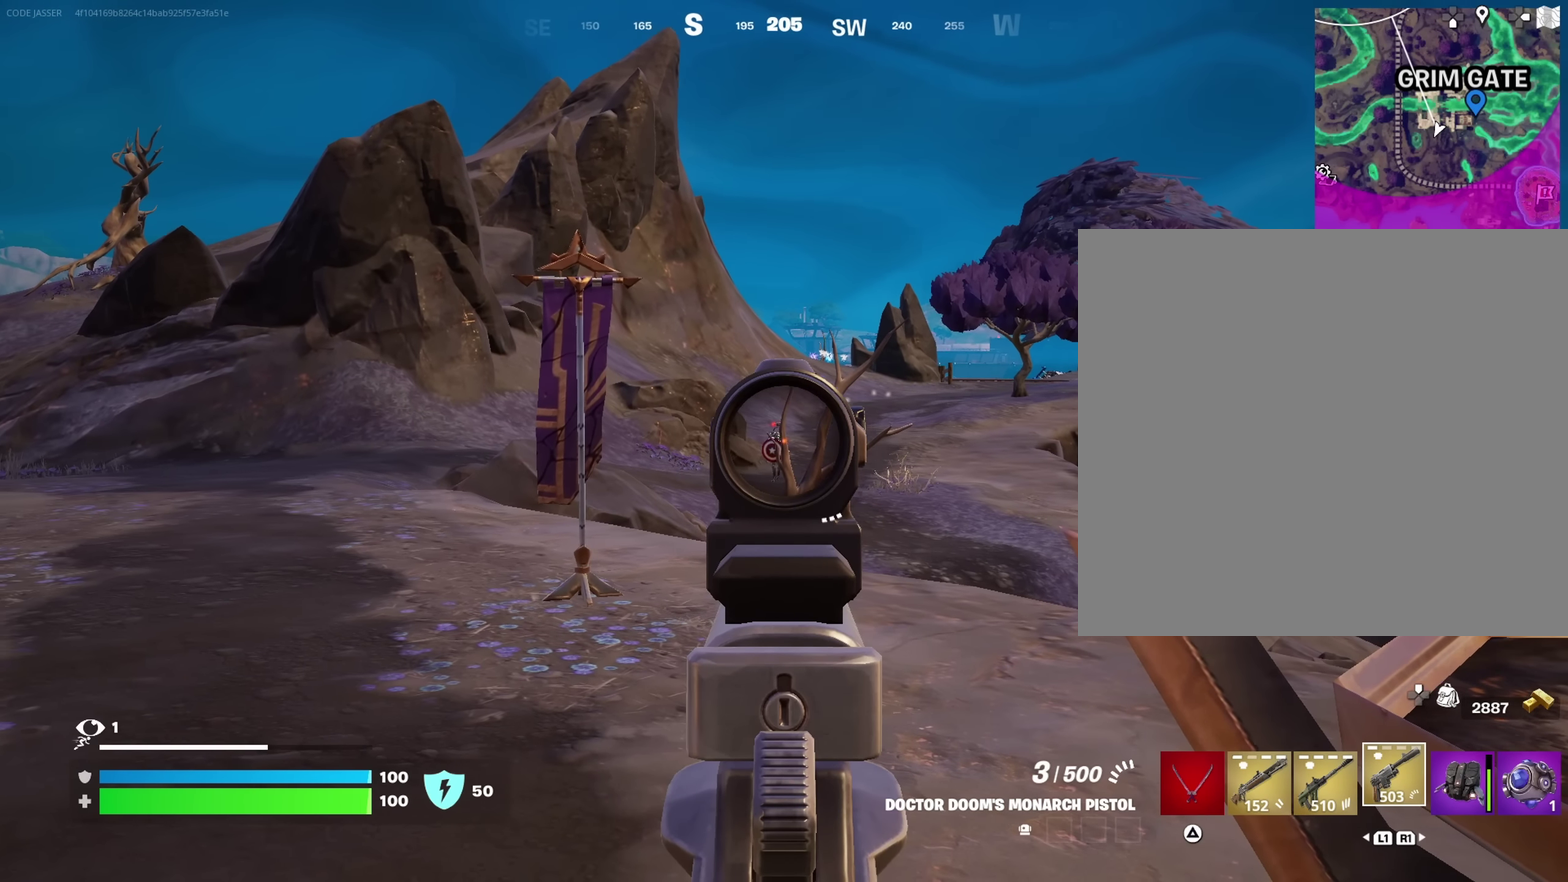
{"dt_ms": 650, "buttons": ["L2"], "left_stick": "center", "right_stick": "up", "events": [[517, "right_stick", "up"]]}
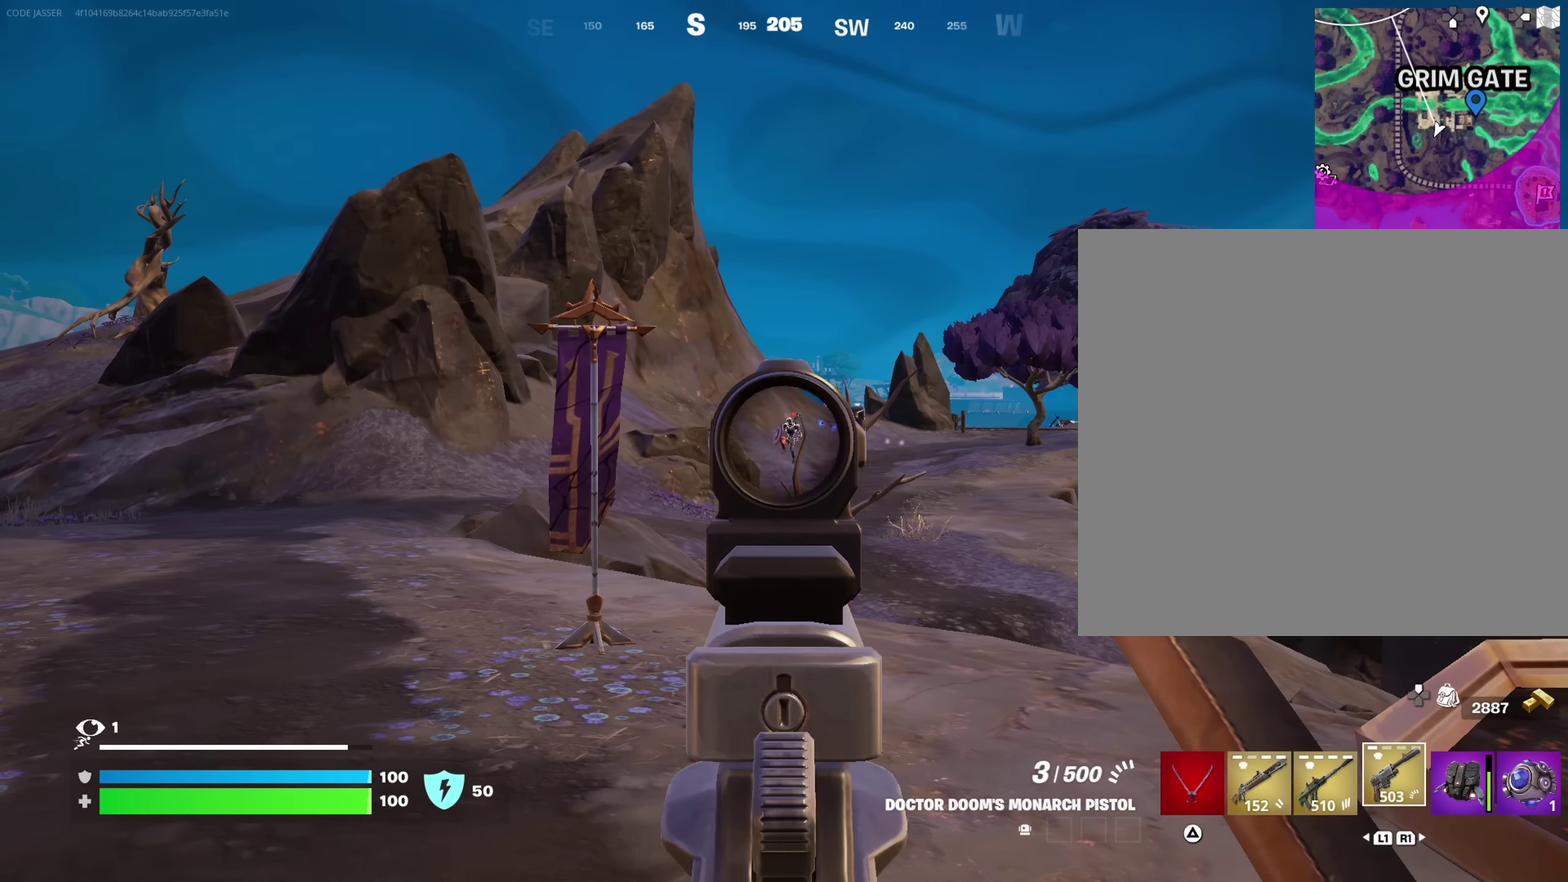
{"dt_ms": 350, "buttons": [], "left_stick": "down", "right_stick": "center", "events": [[17, "left_stick", "down-right"], [33, "R2", "down"], [33, "right_stick", "center"], [83, "R2", "up"], [83, "right_stick", "down"], [133, "L2", "up"], [217, "left_stick", "down"], [233, "right_stick", "center"]]}
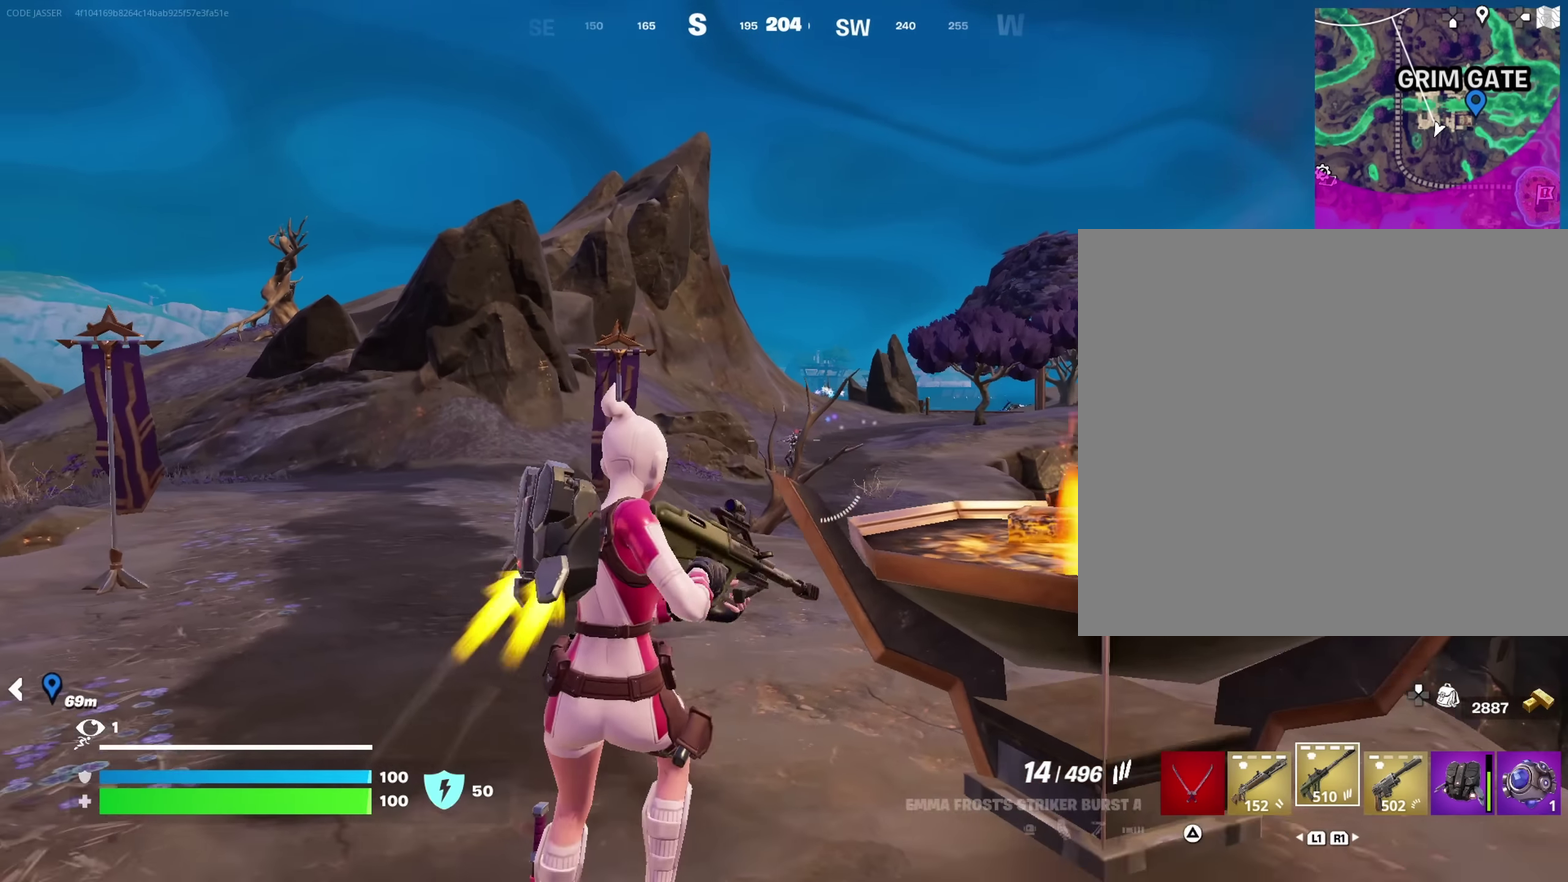
{"dt_ms": 650, "buttons": ["L2"], "left_stick": "center", "right_stick": "center", "events": [[133, "L2", "down"], [133, "left_stick", "down-right"], [183, "left_stick", "center"], [233, "left_stick", "up-left"], [350, "left_stick", "up-right"], [400, "right_stick", "up"], [533, "left_stick", "center"], [533, "right_stick", "center"]]}
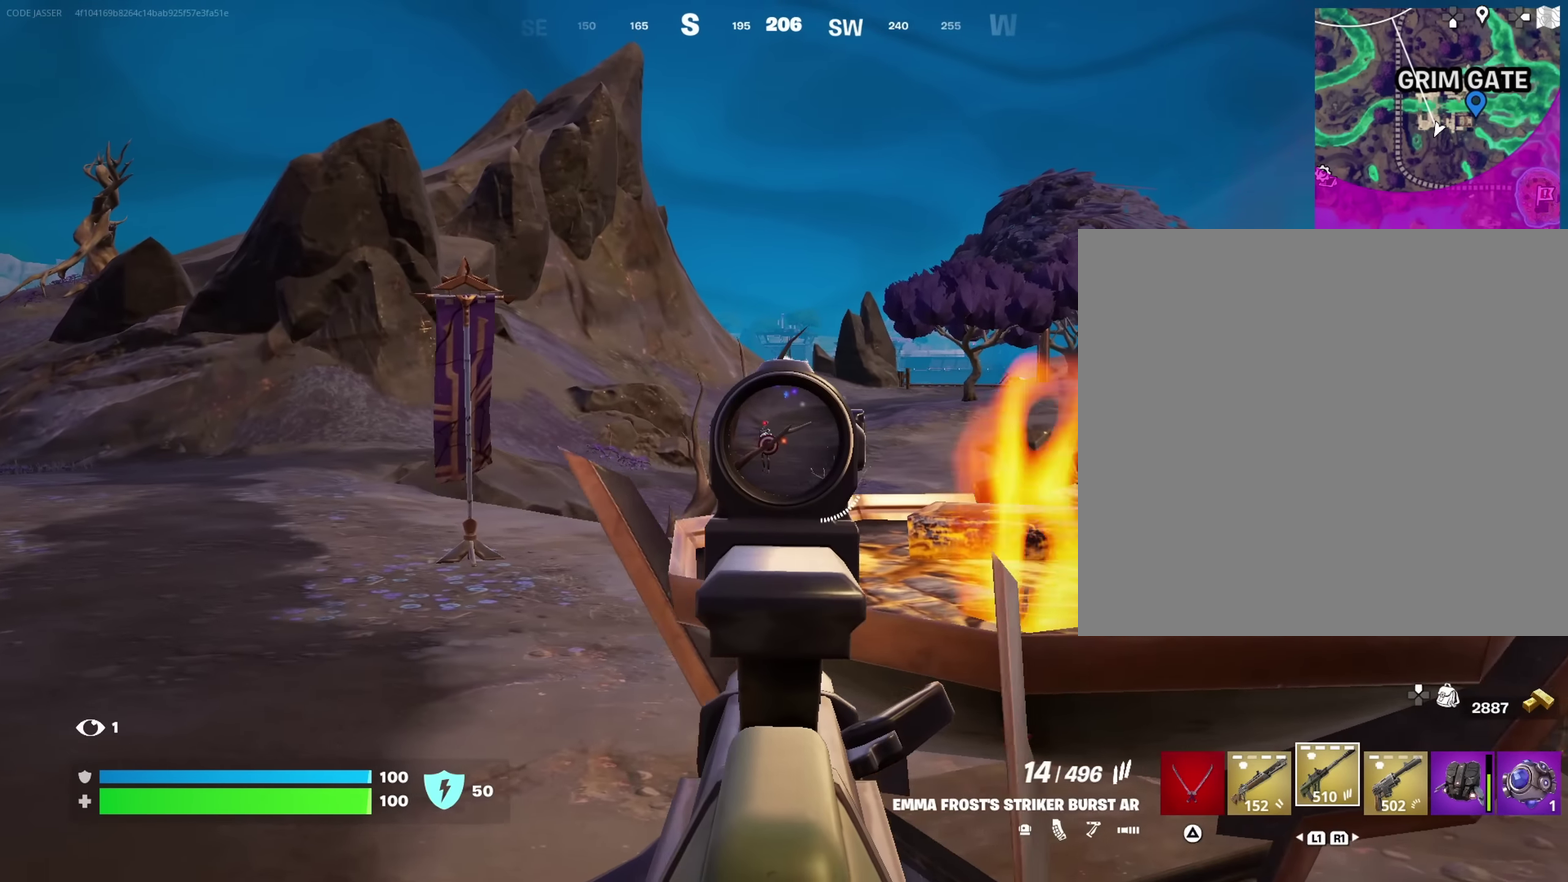
{"dt_ms": 350, "buttons": ["L2", "R2"], "left_stick": "center", "right_stick": "center", "events": [[50, "right_stick", "left"], [100, "right_stick", "center"], [150, "R2", "down"]]}
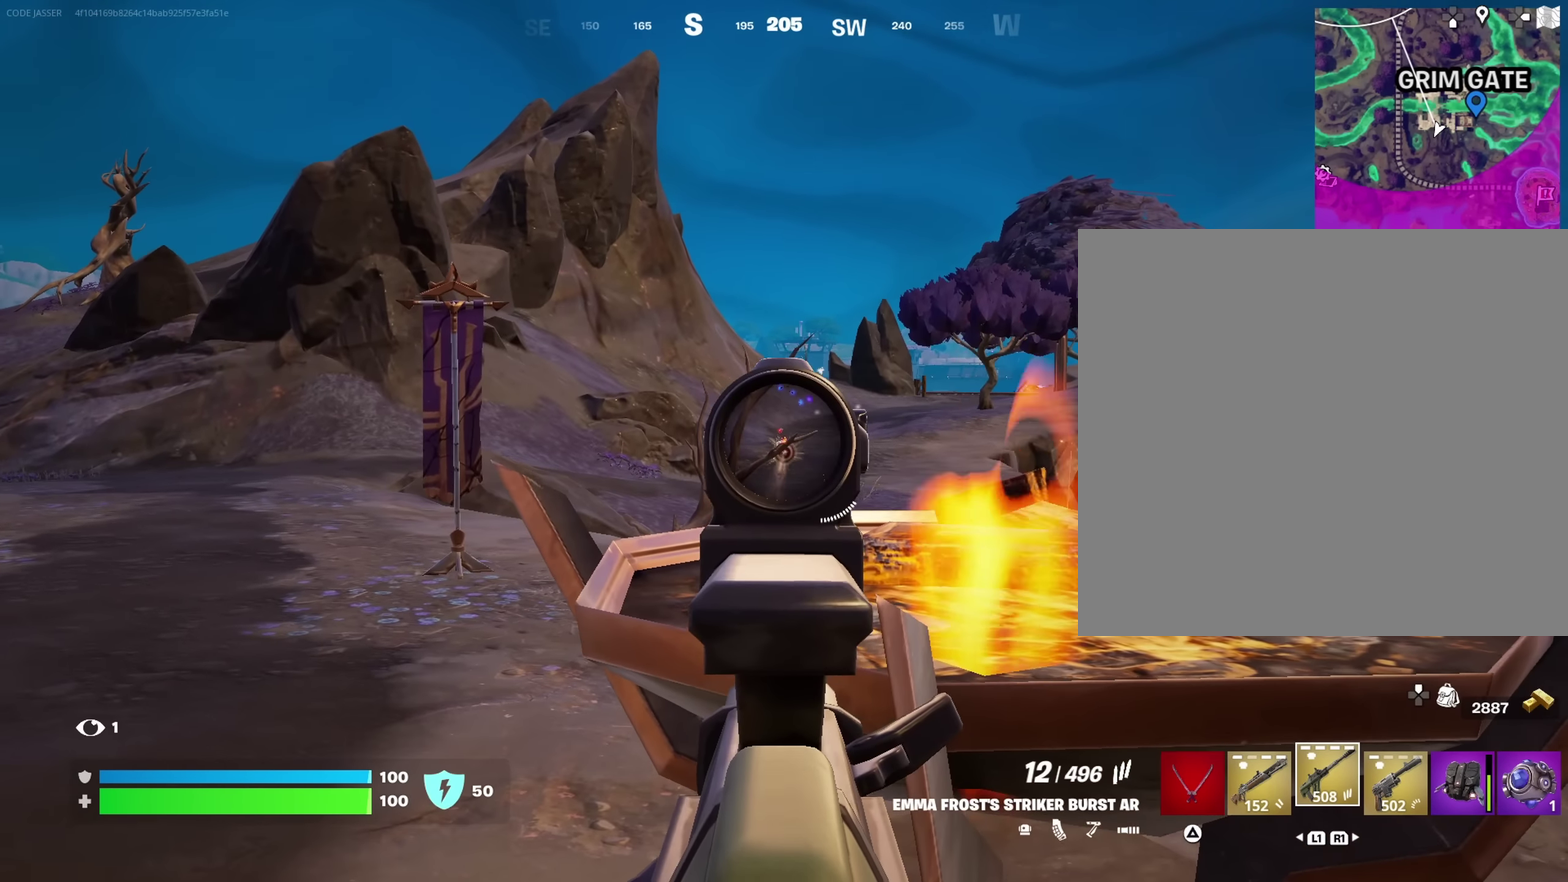
{"dt_ms": 550, "buttons": ["L2", "R2"], "left_stick": "center", "right_stick": "center", "events": [[217, "right_stick", "up"], [283, "right_stick", "center"]]}
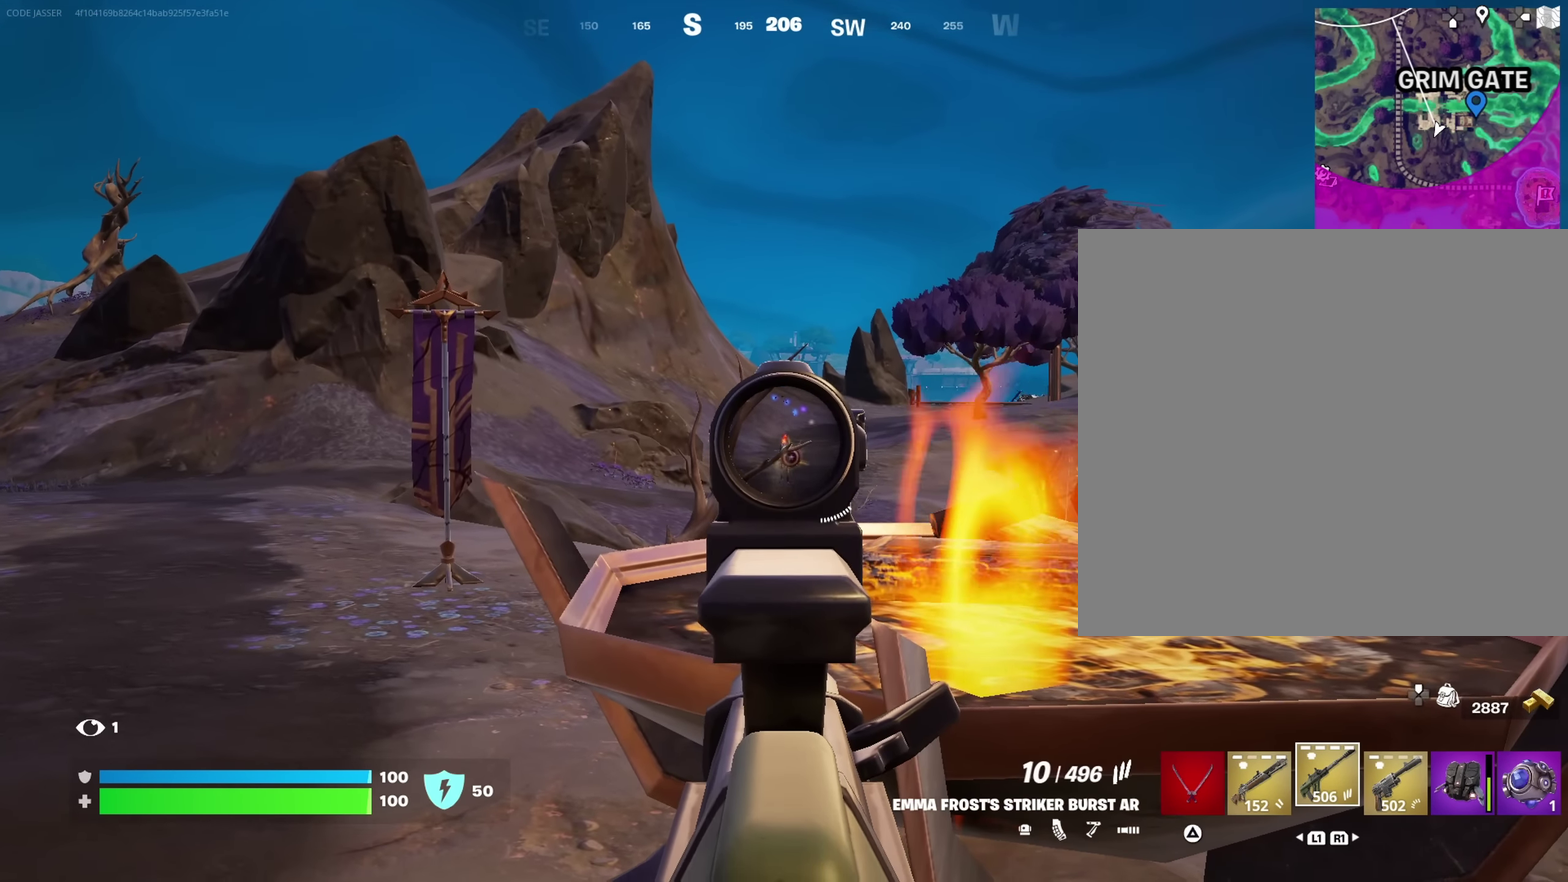
{"dt_ms": 450, "buttons": [], "left_stick": "center", "right_stick": "center", "events": [[217, "R2", "up"], [250, "L2", "up"]]}
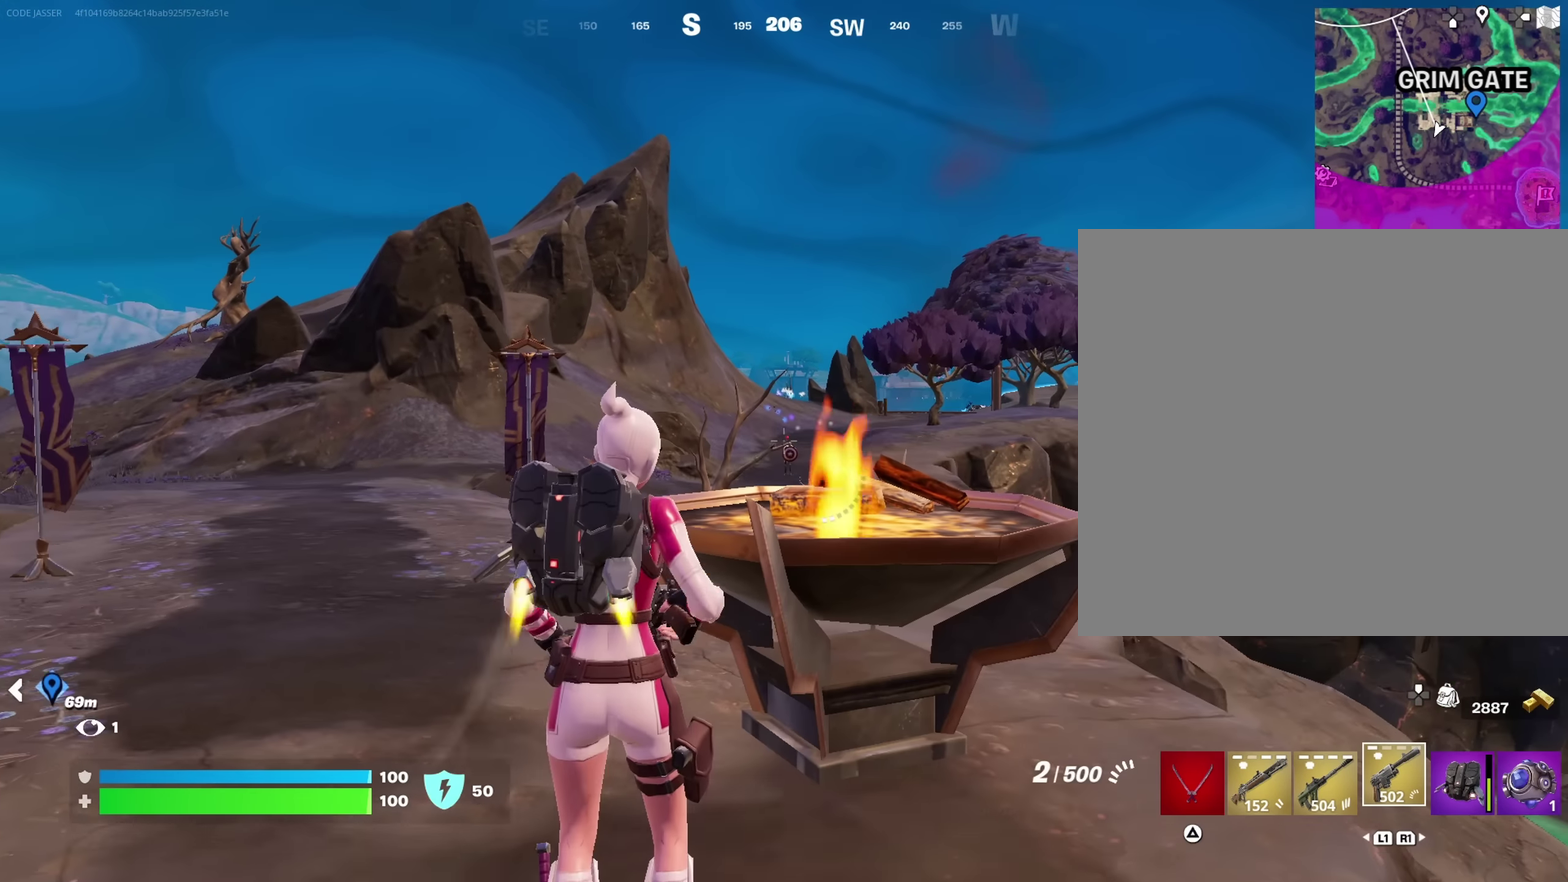
{"dt_ms": 550, "buttons": [], "left_stick": "right", "right_stick": "center", "events": [[150, "L2", "down"], [500, "L2", "up"], [550, "left_stick", "right"]]}